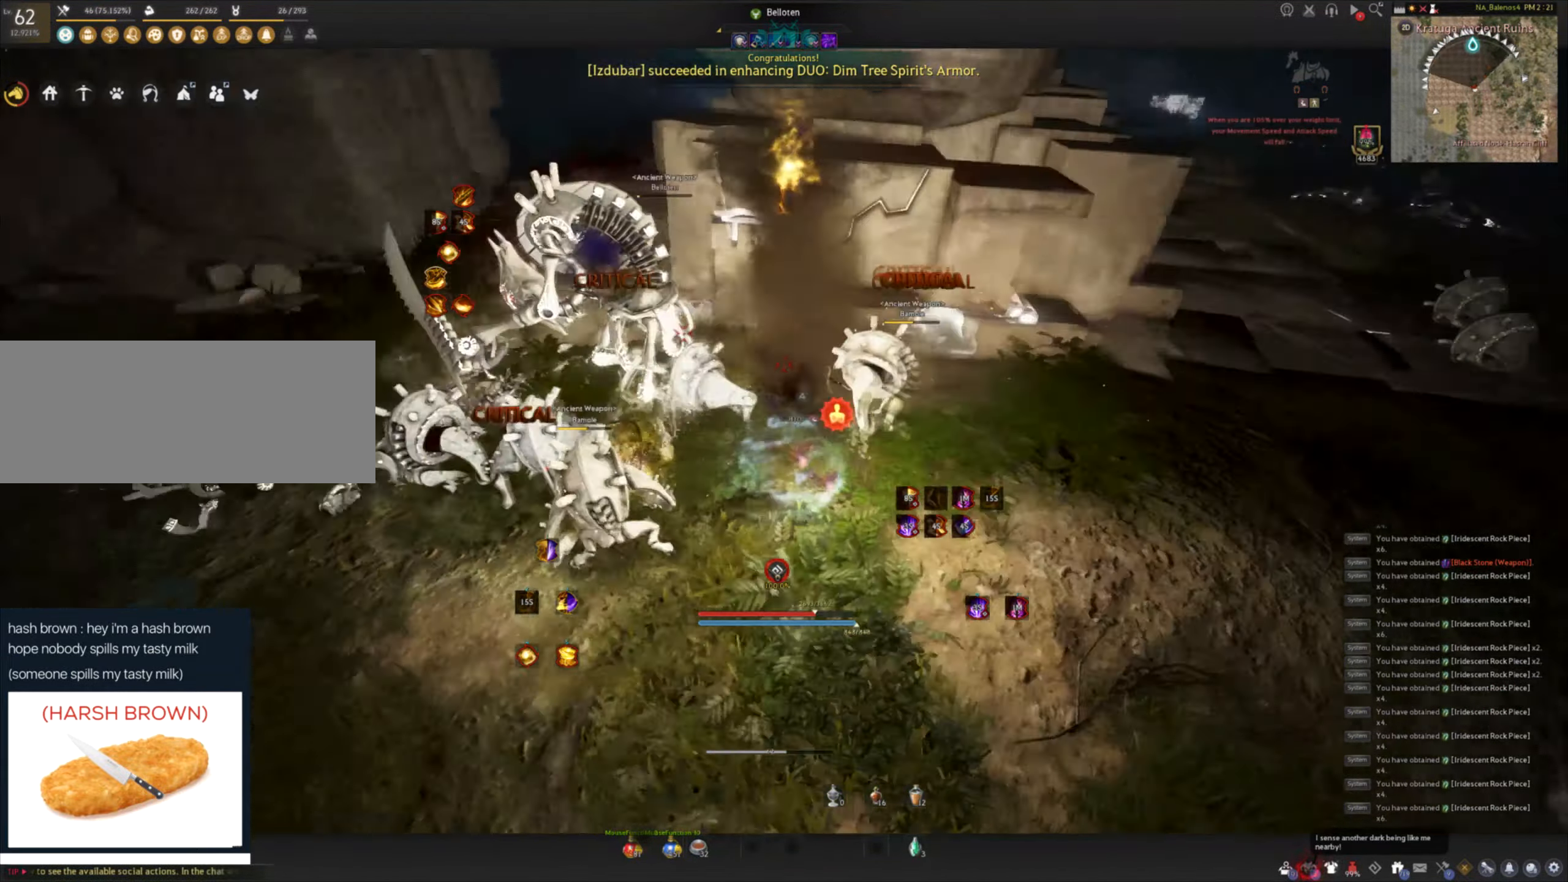
Gameplay with keyboard and mouse; each line is a JSON object with the keys and mouse buttons held at the frame after it. "events" lists presses ("down") and releases ("up") of "a", "c", "d", "e", "f", "q", "s", "shift", "space", "tab", "w", "mouse_left" and "mouse_right" between this image and that frame as [ms after this image, input, new state], when the widget could be followed in between. "mouse_left", "mouse_right" = the "left", "right" buttons of the "mouse" list. No other keys are recorded. Mouse movement is not recorded.
{"keys": [], "mouse": [], "events": [[83, "s", "down"], [150, "f", "down"], [350, "mouse_left", "down"], [350, "space", "down"], [366, "s", "up"], [383, "f", "up"], [433, "space", "up"], [450, "mouse_left", "up"]]}
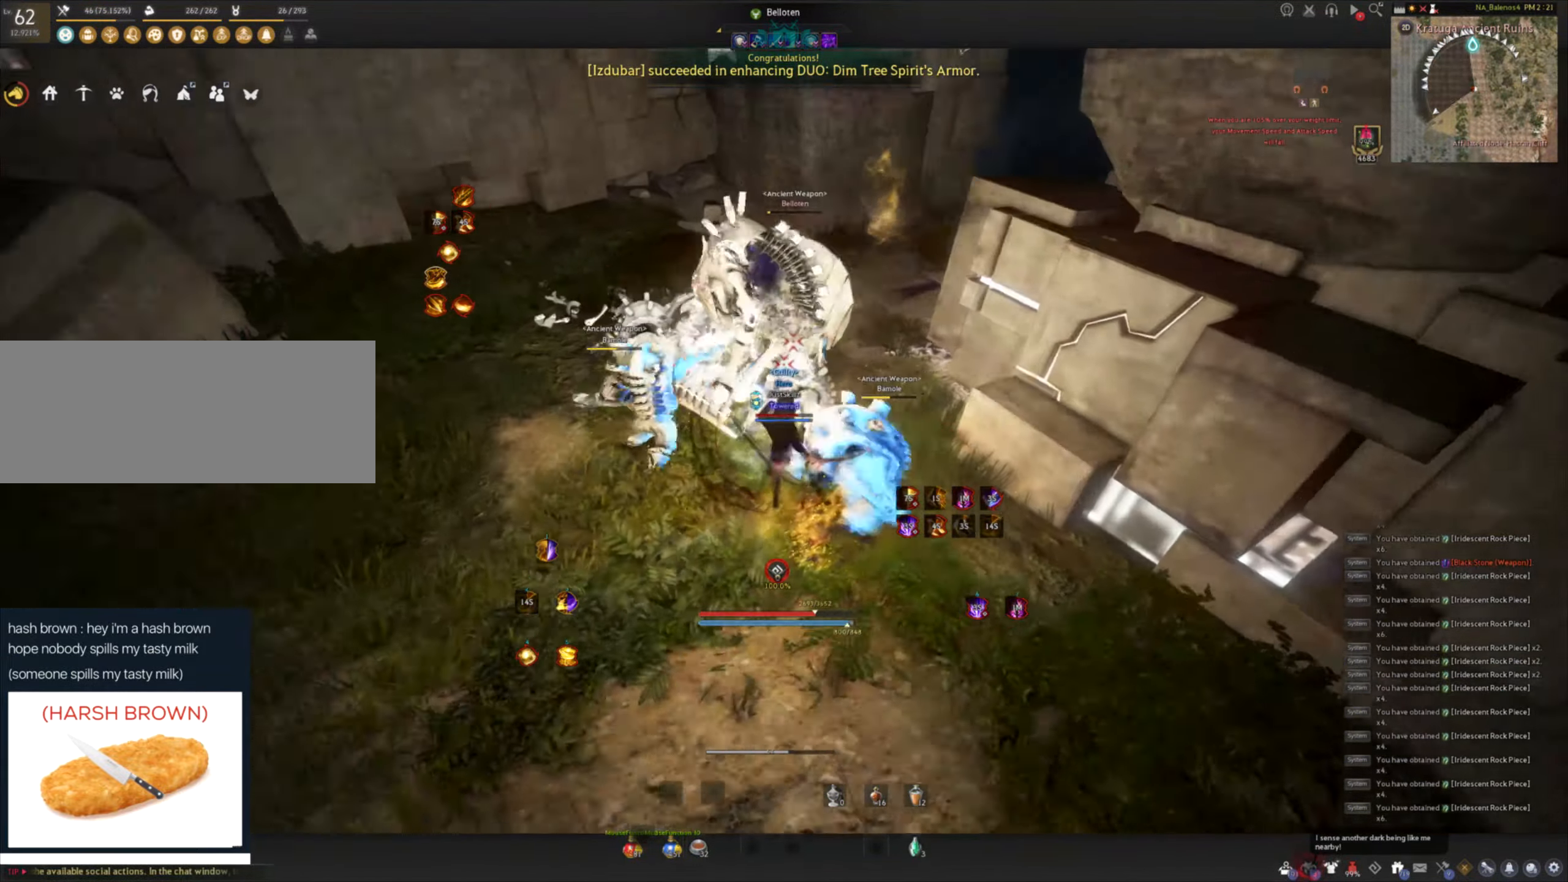
{"keys": [], "mouse": ["left"], "events": [[16, "mouse_left", "down"], [16, "space", "down"], [100, "space", "up"], [116, "mouse_left", "up"], [150, "mouse_left", "down"], [183, "space", "down"], [250, "mouse_left", "up"], [300, "mouse_left", "down"], [383, "mouse_left", "up"], [433, "mouse_left", "down"], [500, "space", "up"]]}
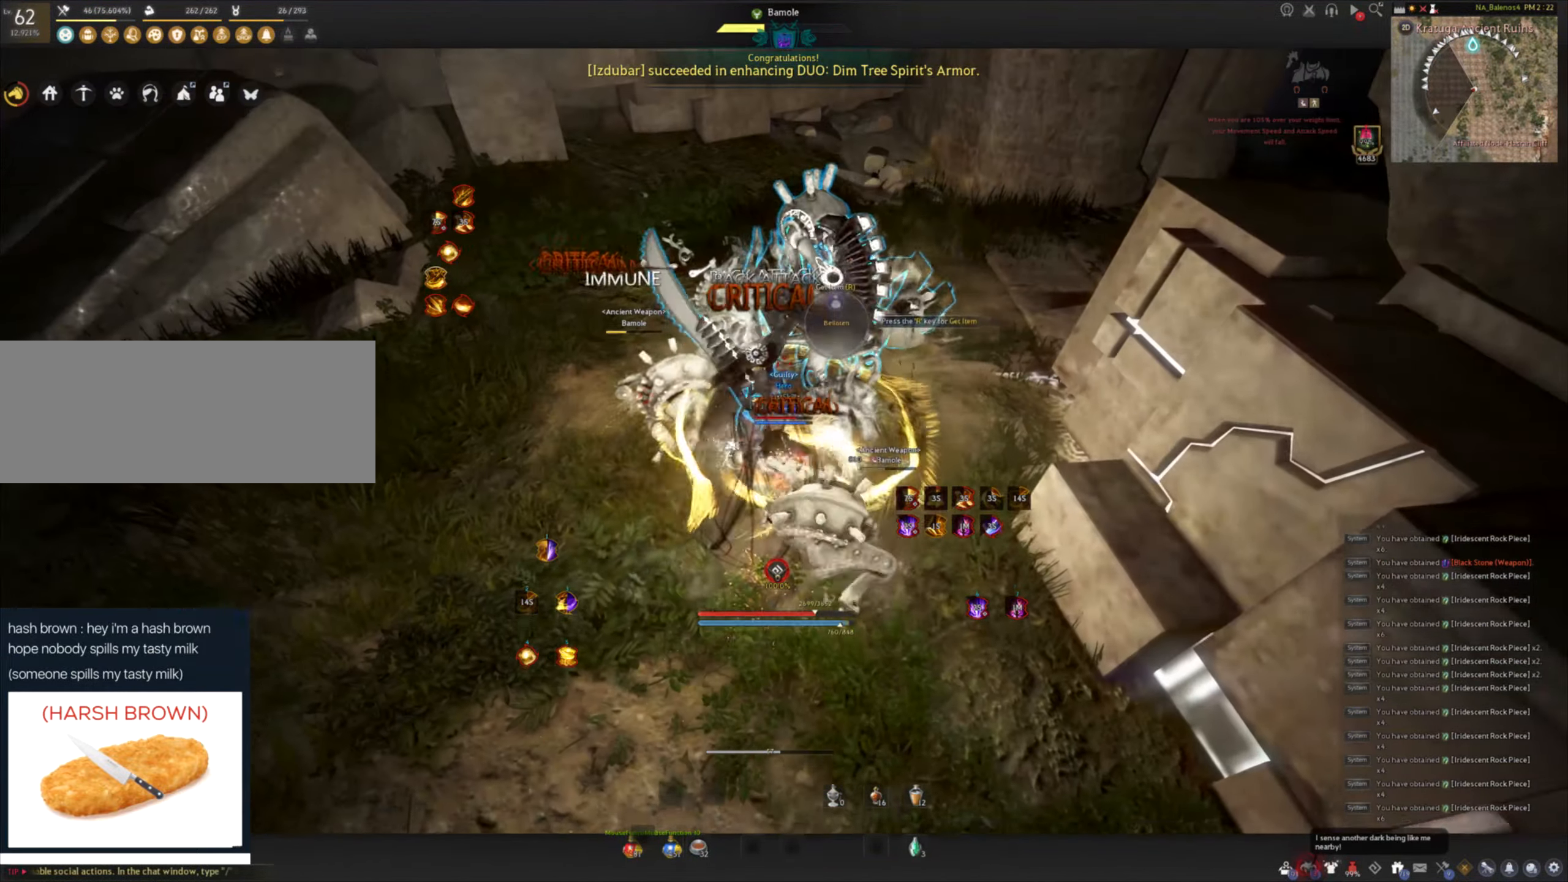
{"keys": ["a", "shift"], "mouse": [], "events": [[16, "mouse_left", "up"], [66, "mouse_left", "down"], [250, "mouse_left", "up"], [333, "shift", "down"], [350, "a", "down"]]}
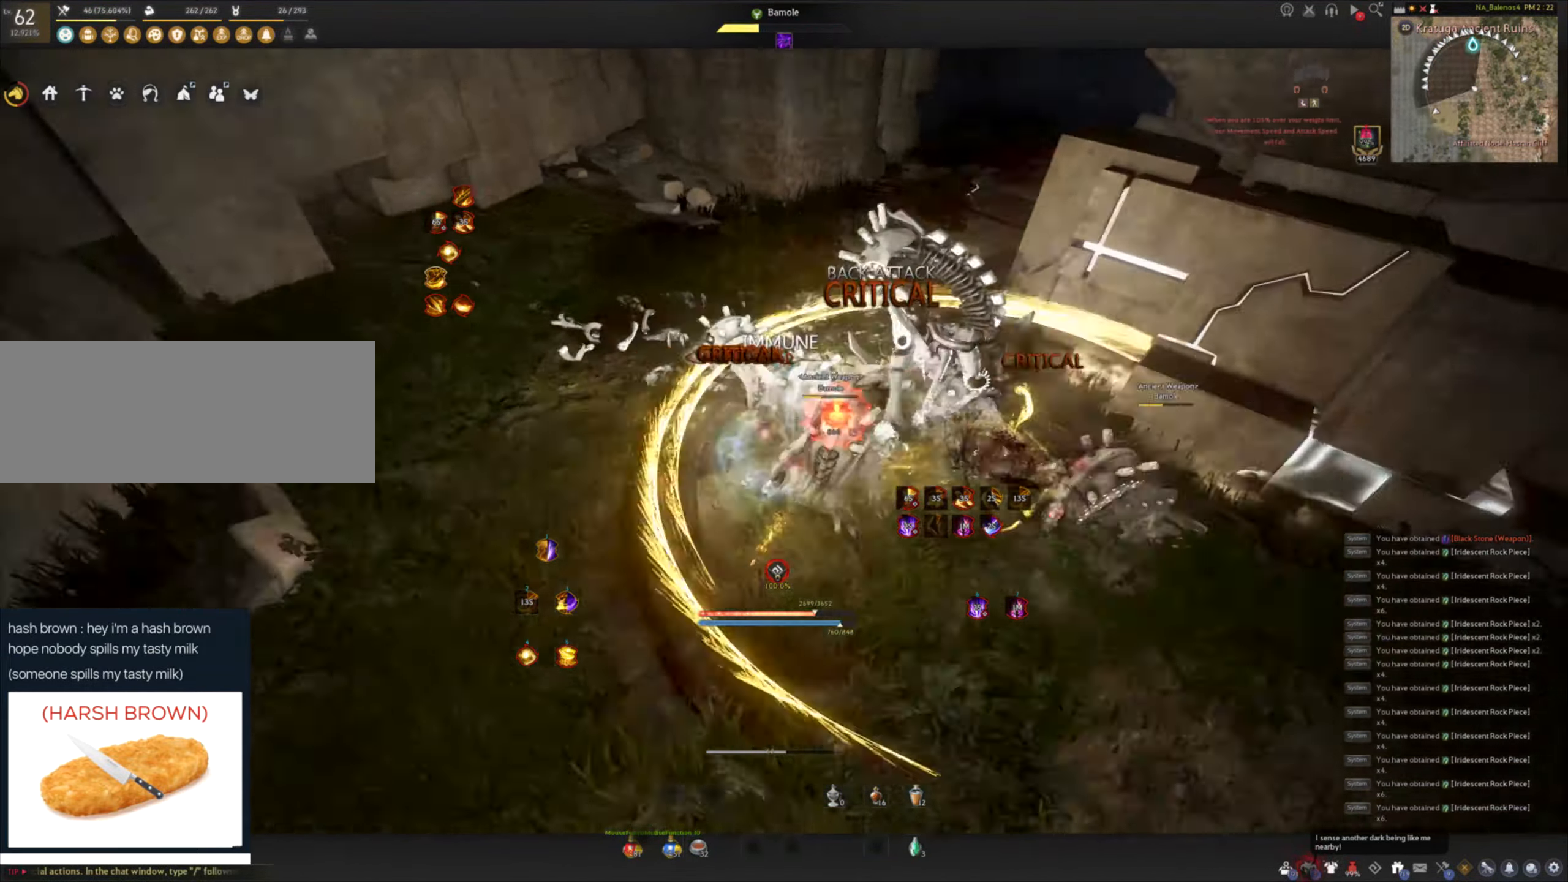
{"keys": ["shift"], "mouse": [], "events": [[67, "a", "up"], [267, "mouse_right", "down"], [350, "mouse_right", "up"], [400, "mouse_right", "down"], [500, "mouse_right", "up"]]}
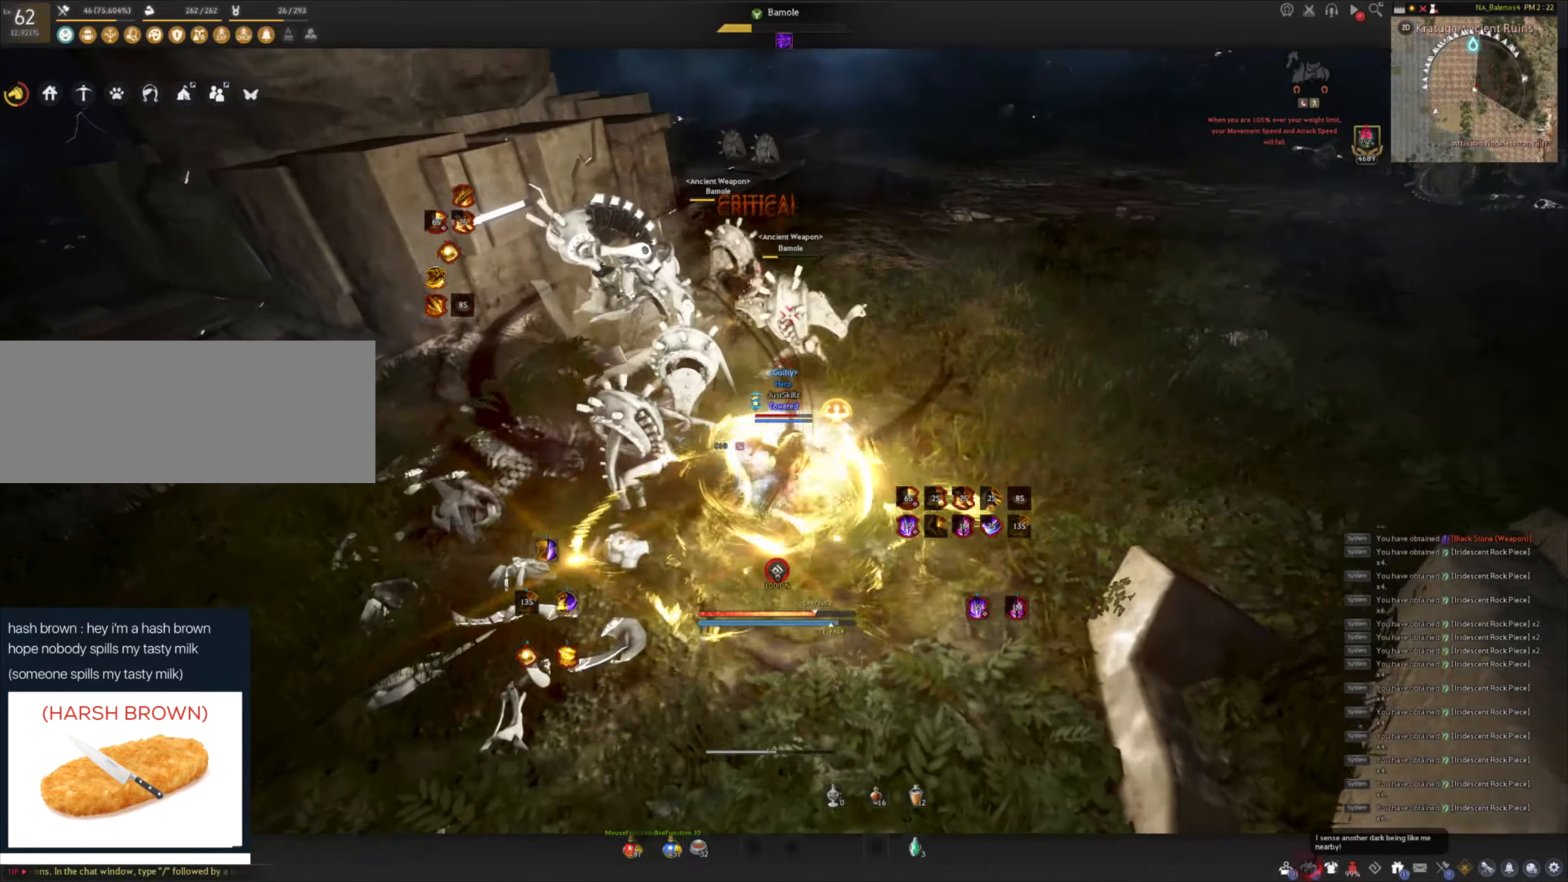
{"keys": [], "mouse": [], "events": [[33, "mouse_right", "down"], [283, "mouse_right", "up"], [333, "mouse_right", "down"], [417, "shift", "up"], [450, "mouse_right", "up"]]}
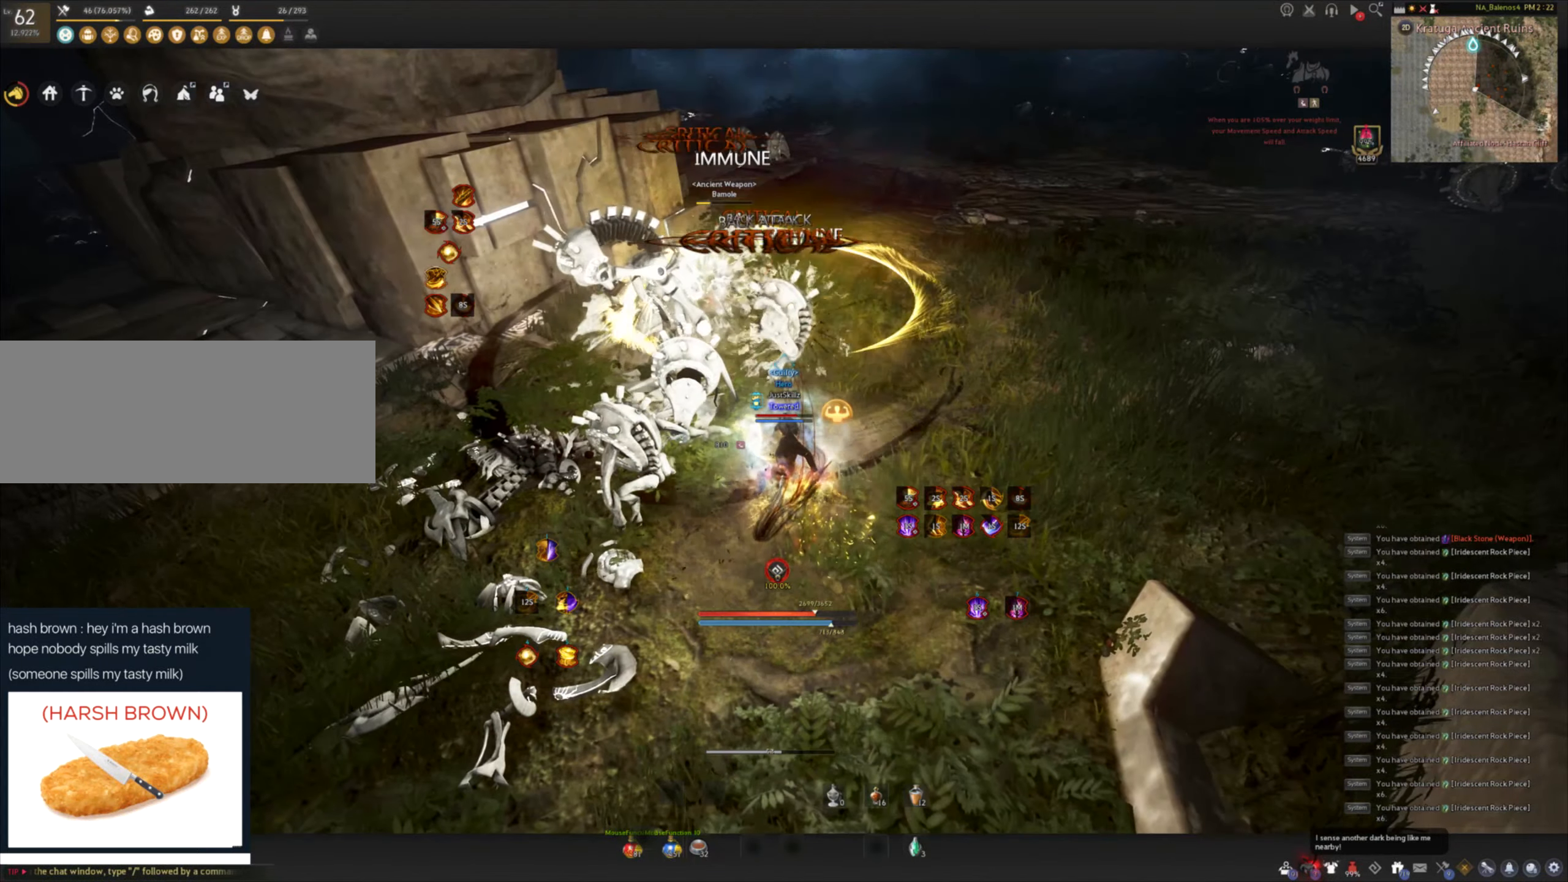
{"keys": ["f", "s"], "mouse": ["left"], "events": [[33, "s", "down"], [50, "f", "down"], [500, "mouse_left", "down"]]}
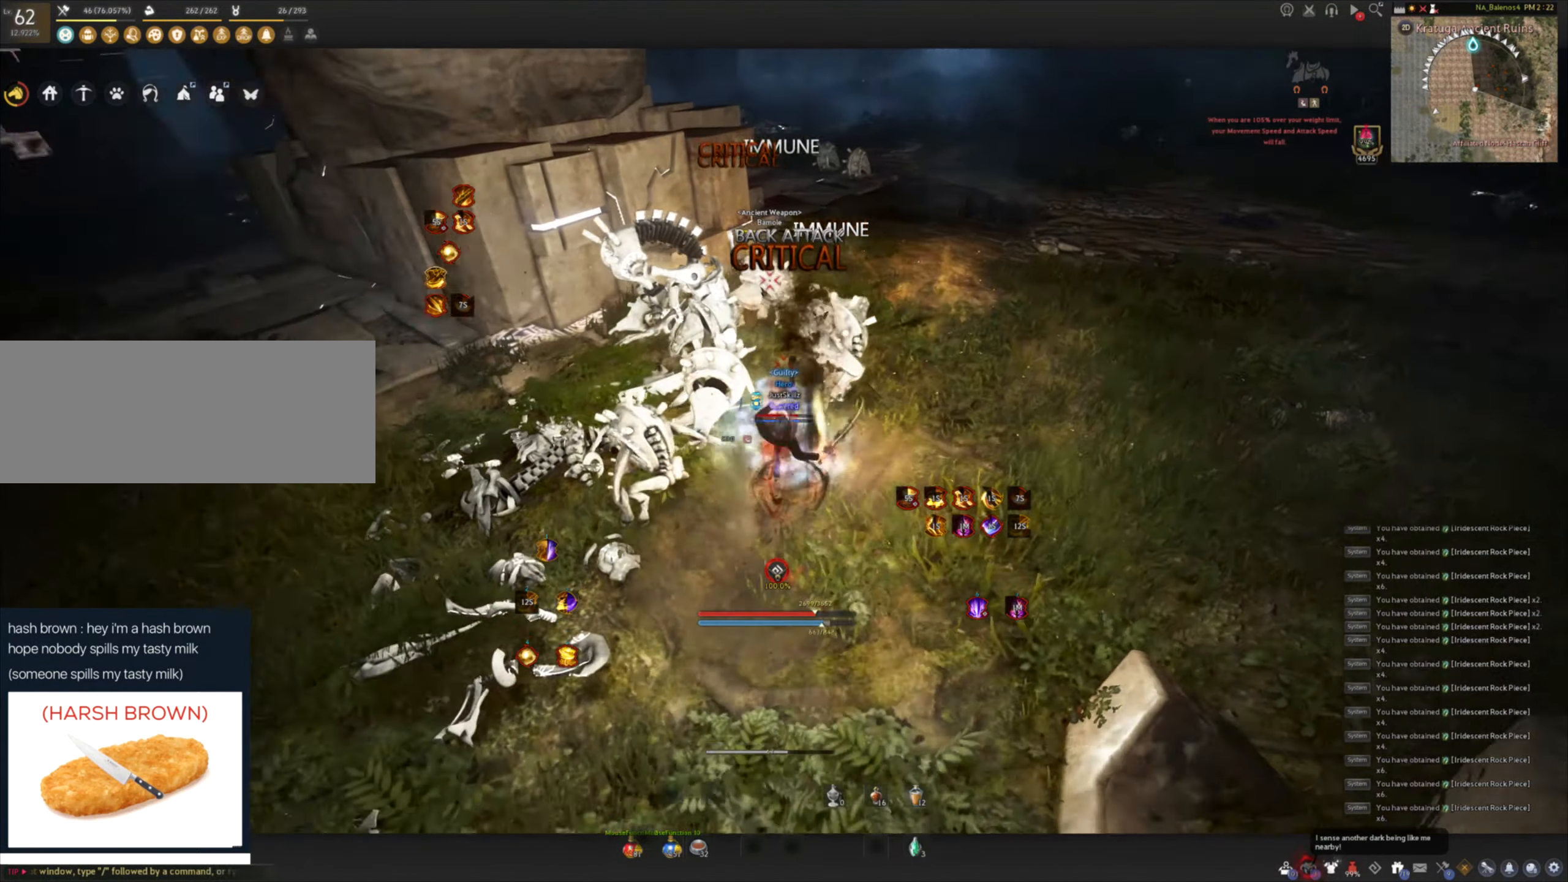
{"keys": ["space"], "mouse": ["left"], "events": [[17, "space", "down"], [33, "s", "up"], [50, "f", "up"], [67, "mouse_left", "up"], [83, "space", "up"], [133, "mouse_left", "down"], [217, "space", "down"], [250, "mouse_left", "up"], [283, "mouse_left", "down"], [383, "mouse_left", "up"], [417, "mouse_left", "down"]]}
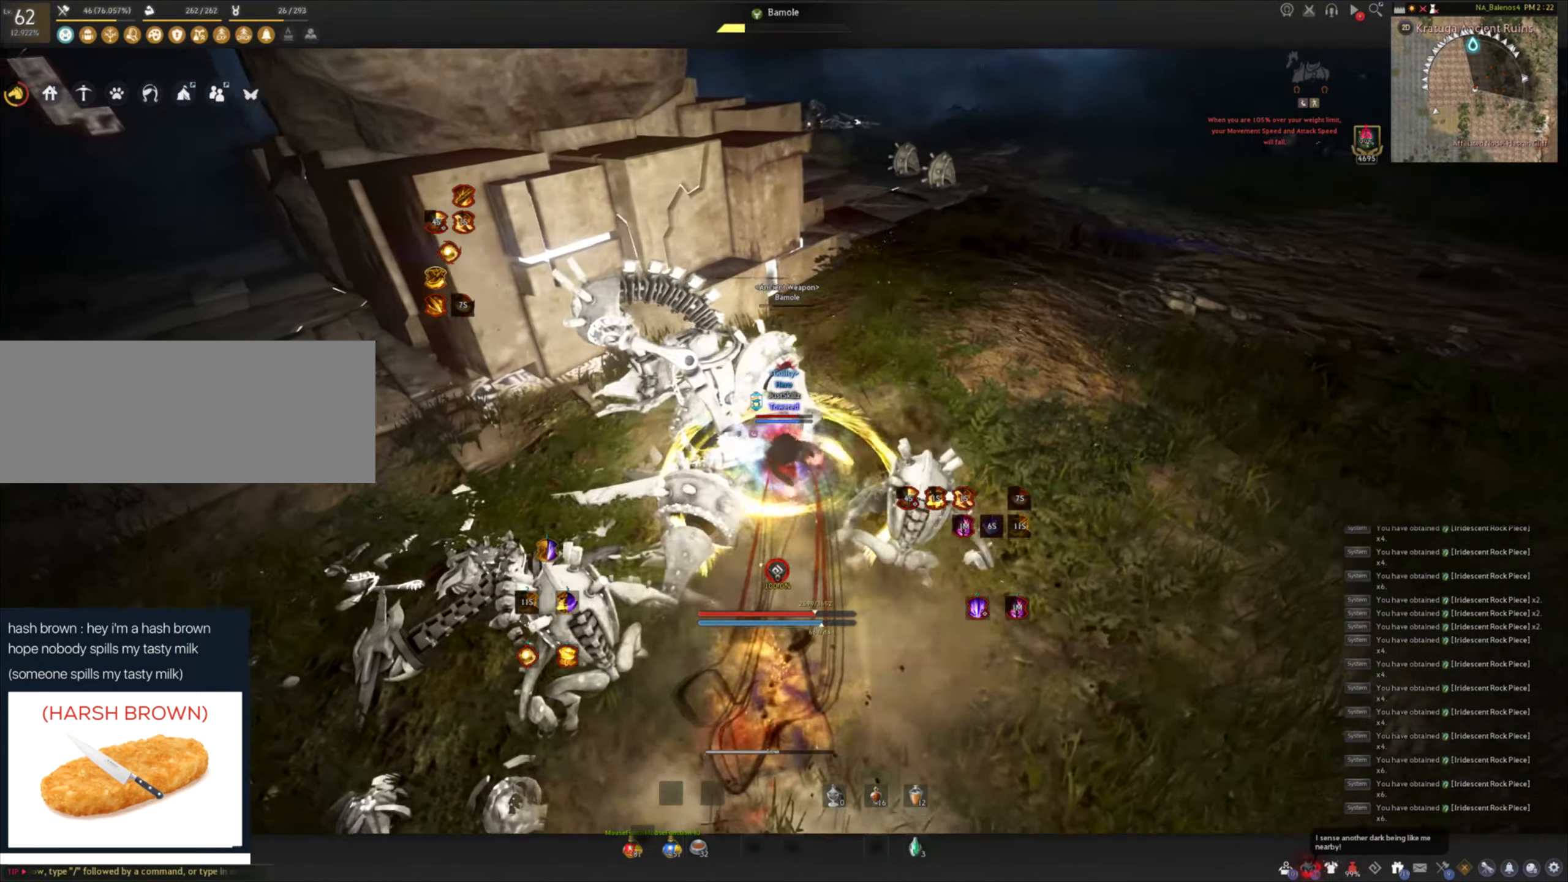
{"keys": [], "mouse": ["left"], "events": [[17, "mouse_left", "up"], [67, "mouse_left", "down"], [150, "mouse_left", "up"], [167, "space", "up"], [200, "mouse_left", "down"], [300, "mouse_left", "up"], [333, "mouse_left", "down"]]}
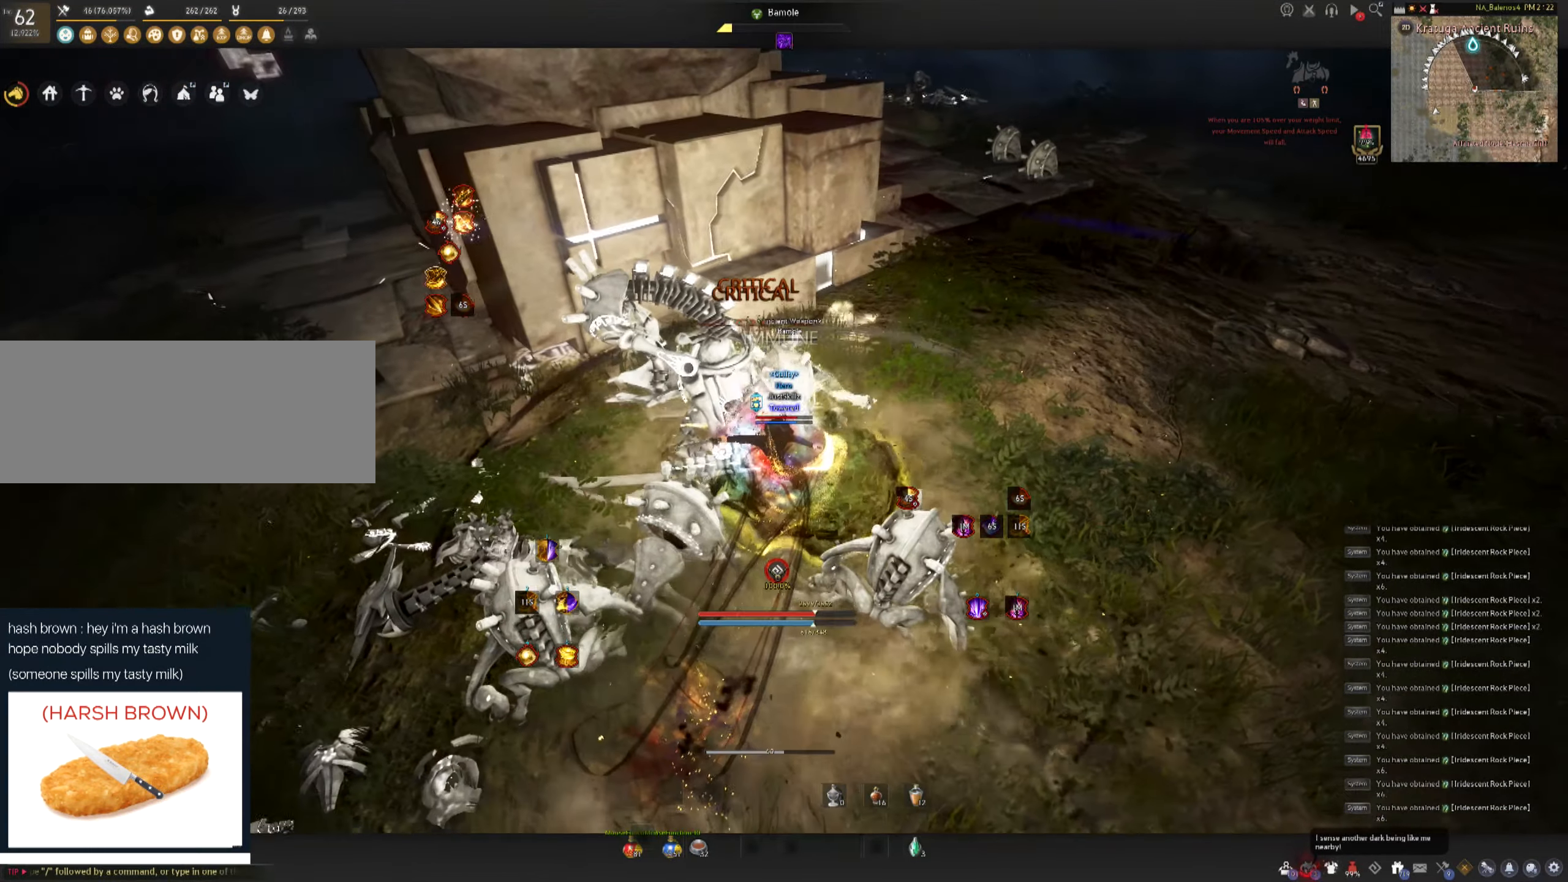
{"keys": ["f", "w"], "mouse": [], "events": [[33, "mouse_left", "up"], [333, "f", "down"], [350, "w", "down"]]}
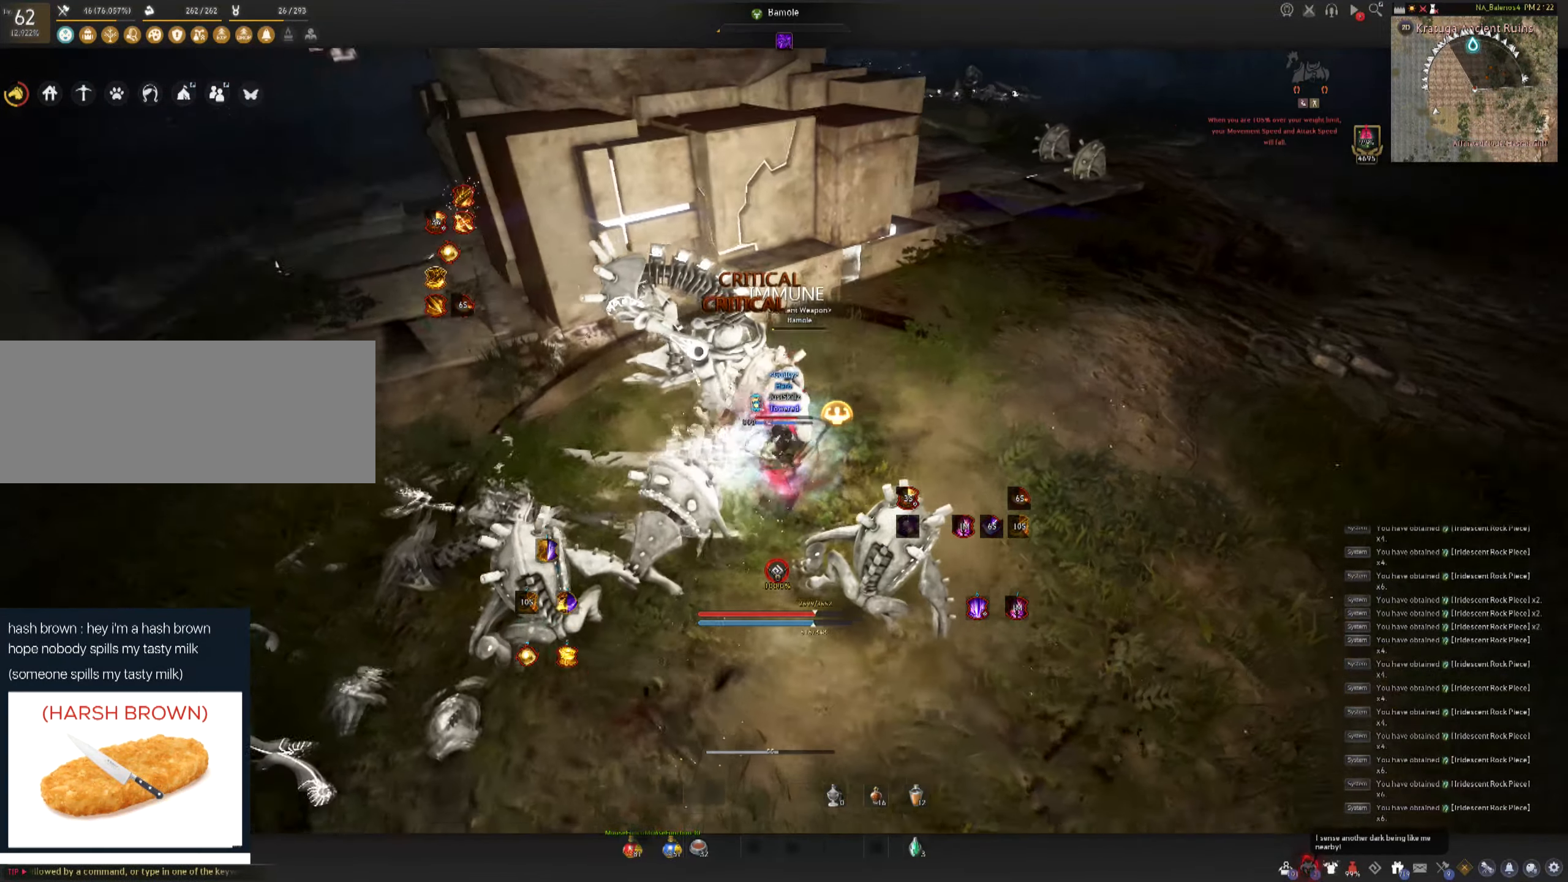
{"keys": ["f", "w"], "mouse": ["left"], "events": [[367, "mouse_left", "down"]]}
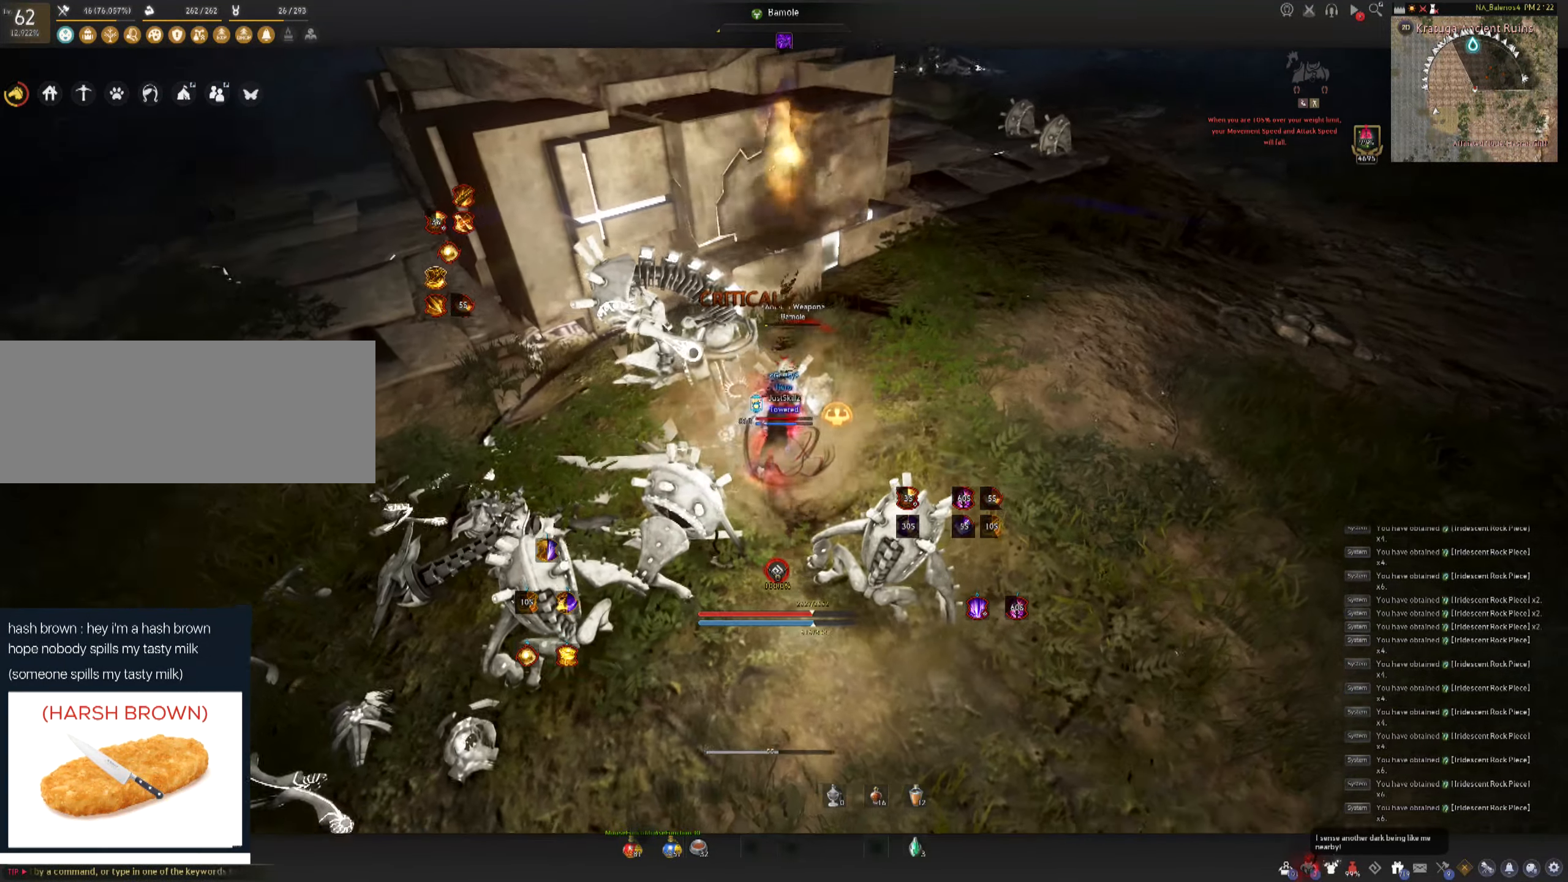
{"keys": ["f", "s"], "mouse": [], "events": [[167, "w", "up"], [183, "f", "up"], [233, "mouse_left", "up"], [300, "s", "down"], [367, "f", "down"]]}
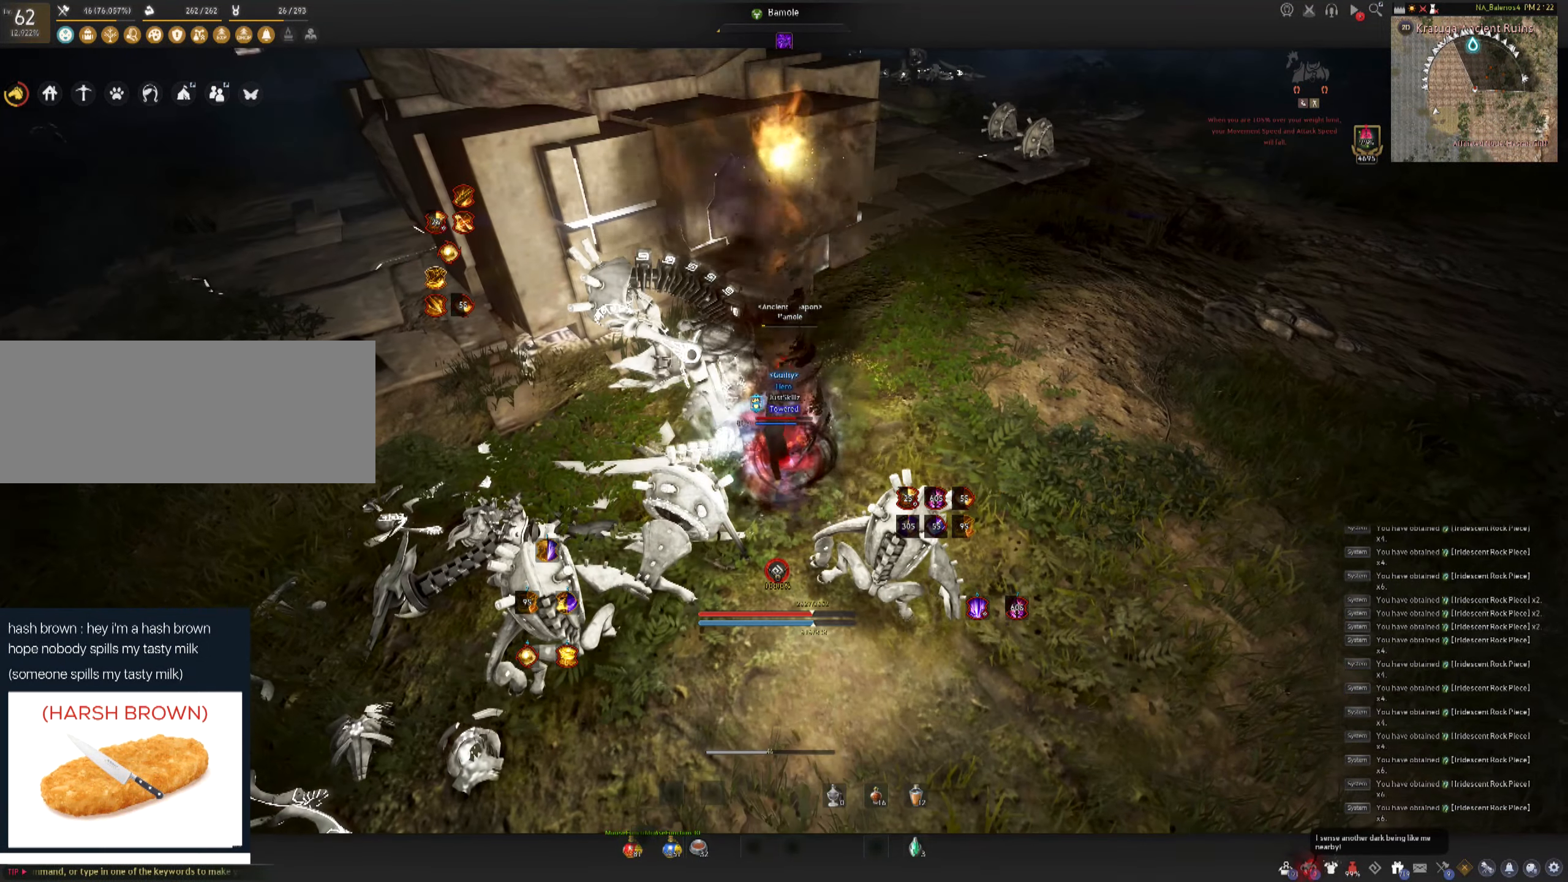
{"keys": ["space"], "mouse": [], "events": [[100, "space", "down"], [133, "mouse_left", "down"], [150, "f", "up"], [150, "s", "up"], [167, "space", "up"], [217, "mouse_left", "up"], [267, "mouse_left", "down"], [267, "space", "down"], [333, "space", "up"], [367, "mouse_left", "up"], [417, "mouse_left", "down"], [433, "space", "down"], [500, "mouse_left", "up"]]}
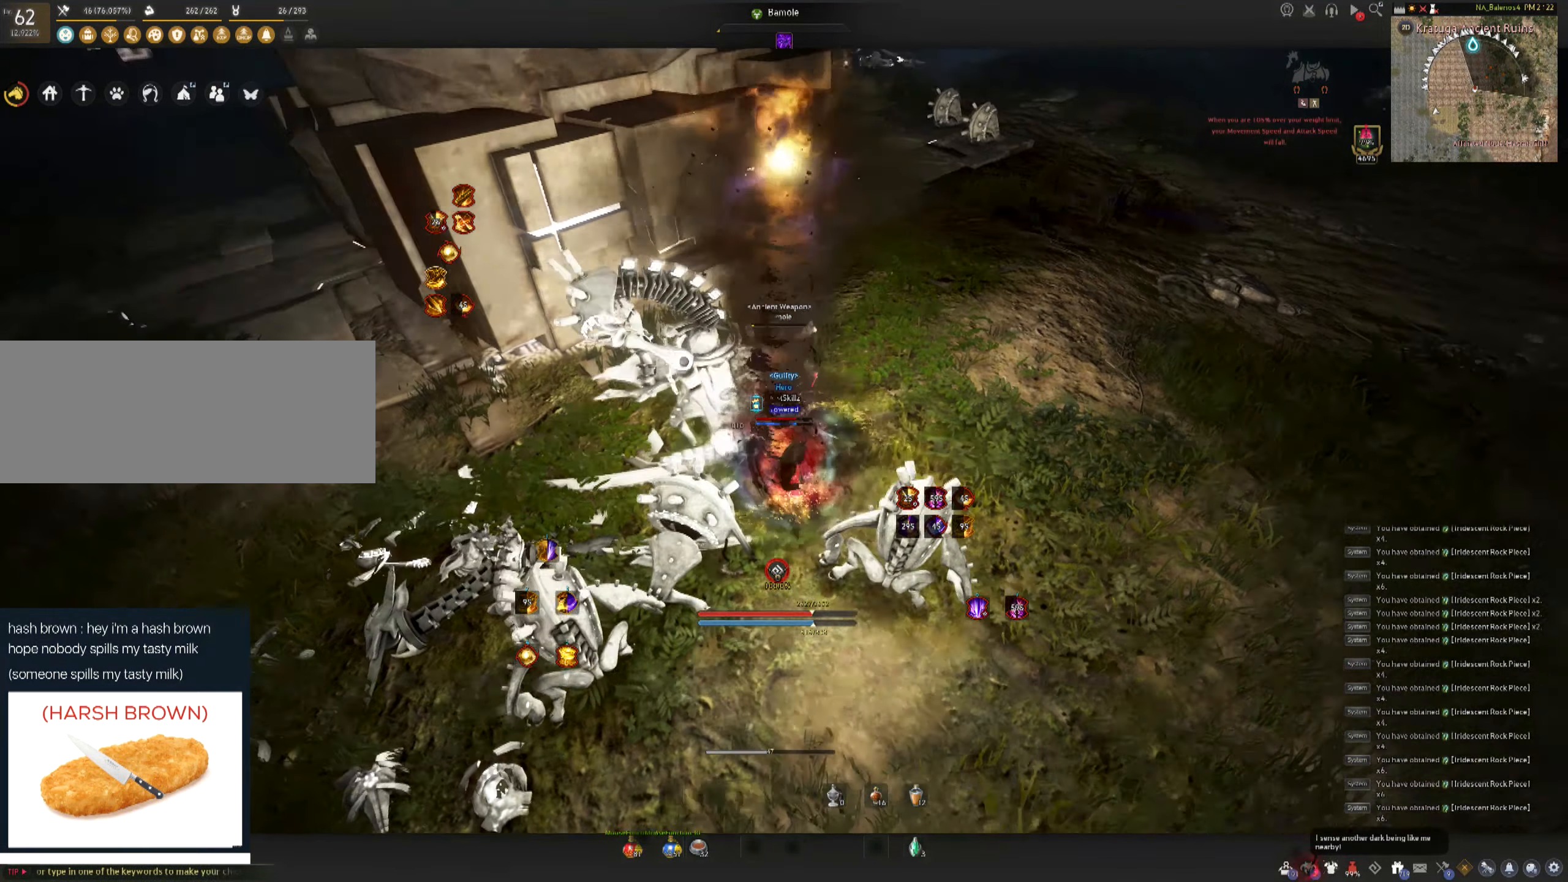
{"keys": [], "mouse": [], "events": [[33, "mouse_left", "down"], [133, "space", "up"], [233, "mouse_left", "up"]]}
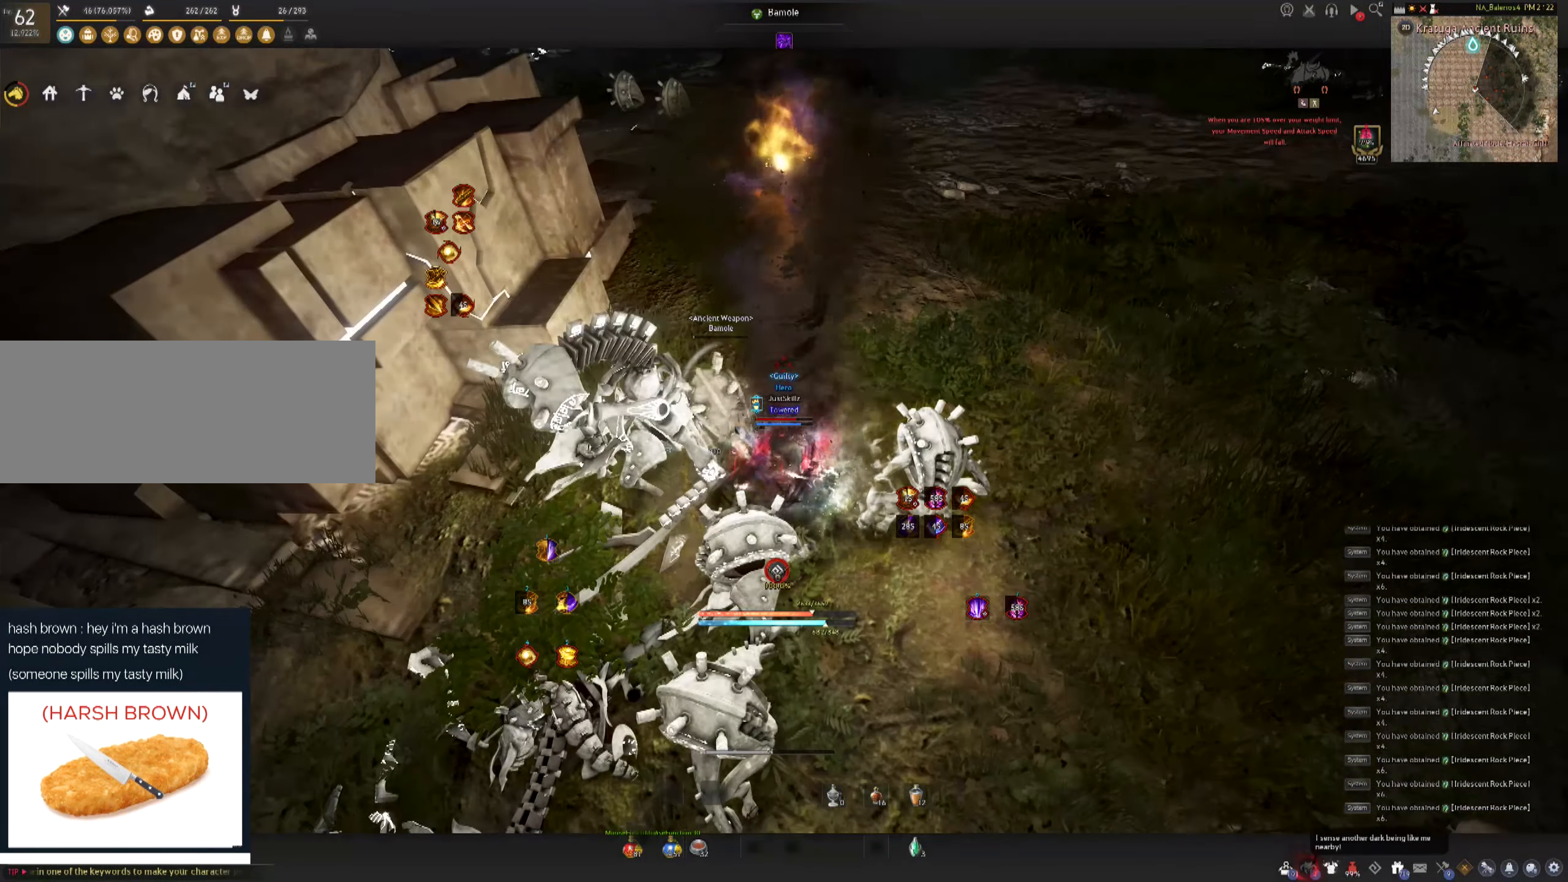
{"keys": [], "mouse": [], "events": []}
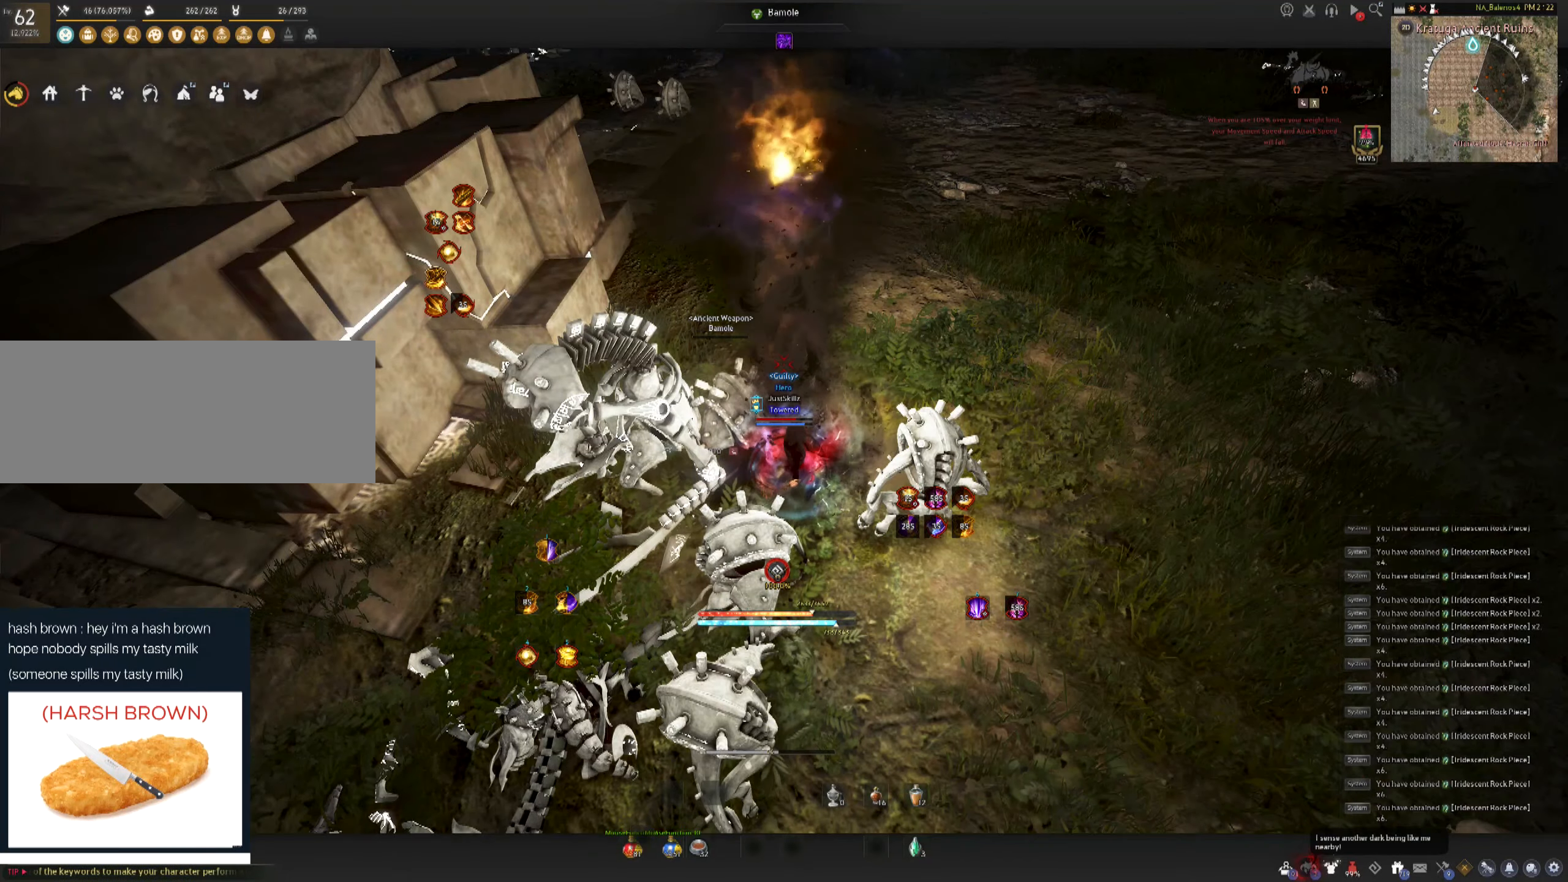
{"keys": [], "mouse": [], "events": []}
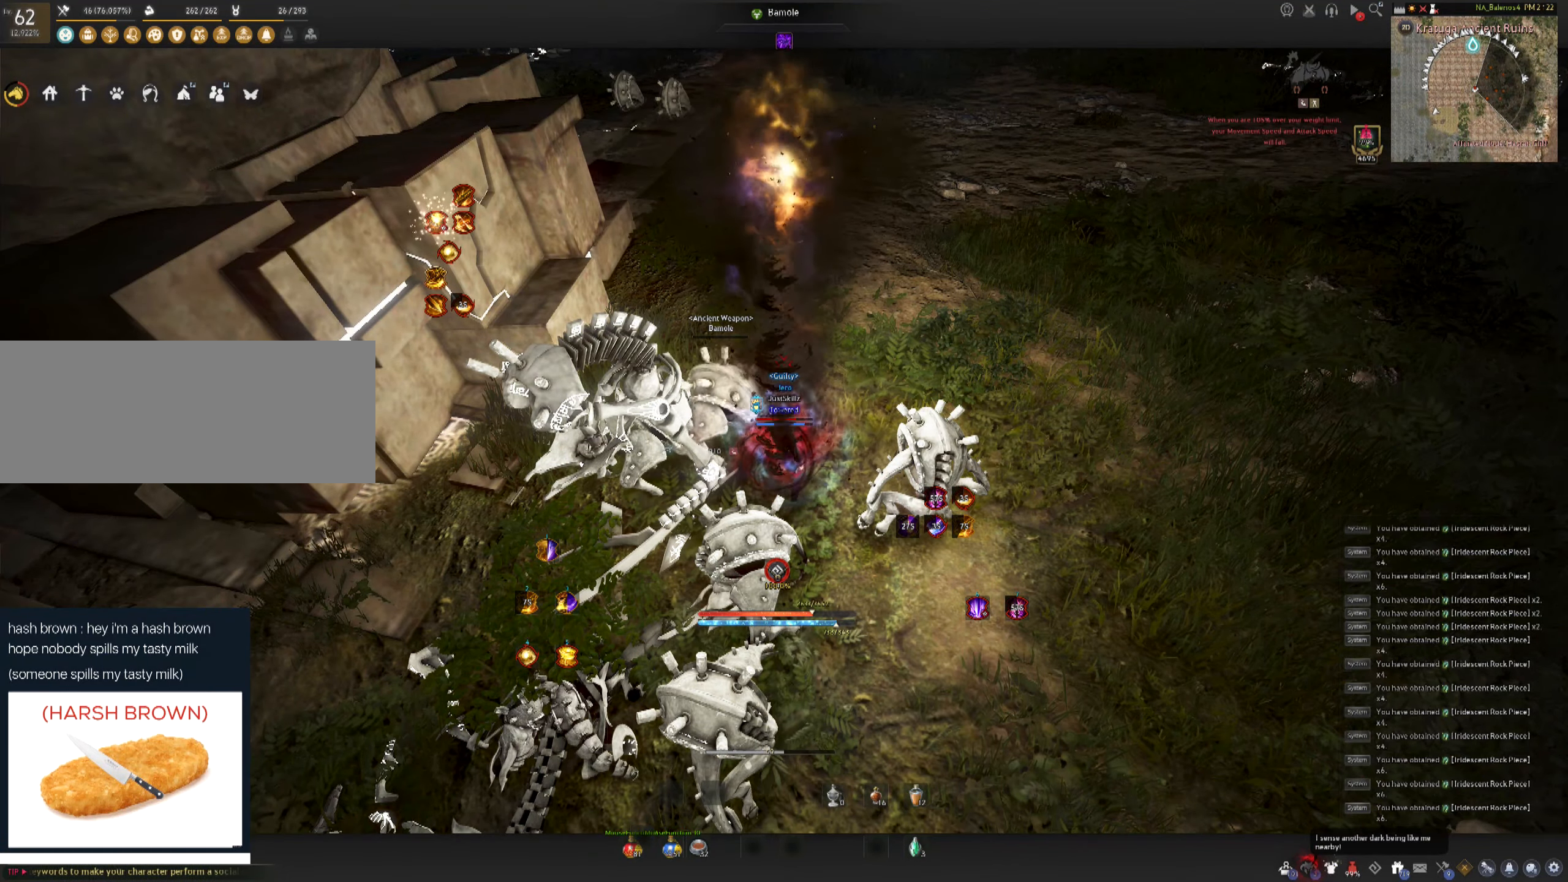
{"keys": ["d"], "mouse": [], "events": [[16, "s", "down"], [66, "d", "down"], [300, "s", "up"]]}
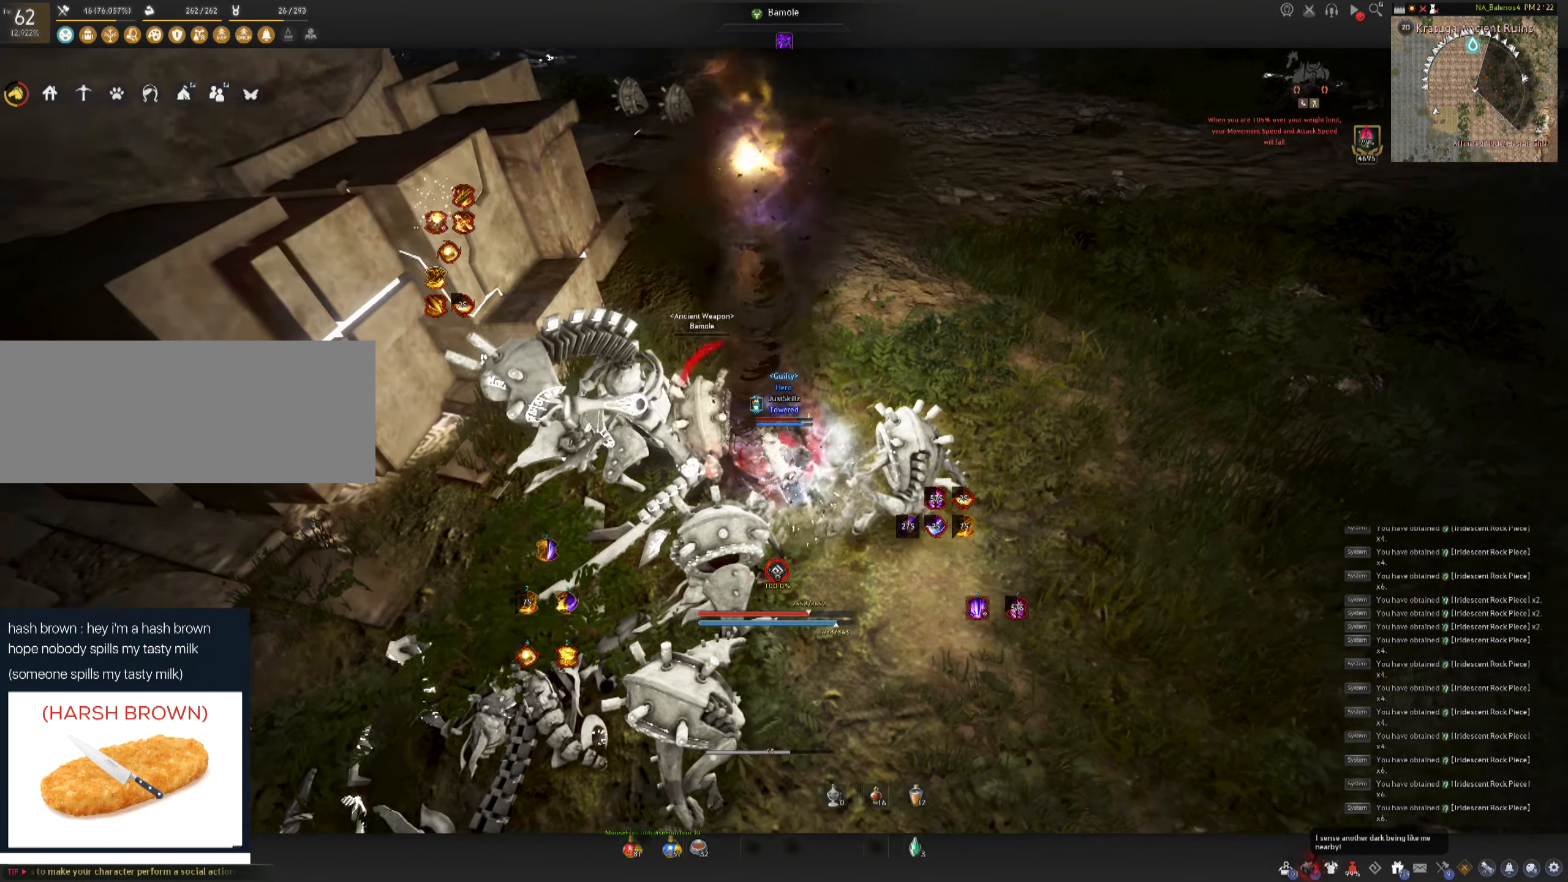
{"keys": [], "mouse": ["left"], "events": [[83, "d", "up"], [100, "s", "down"], [216, "f", "down"], [350, "mouse_left", "down"], [400, "space", "down"], [433, "f", "up"], [433, "mouse_left", "up"], [450, "s", "up"], [483, "space", "up"], [500, "mouse_left", "down"]]}
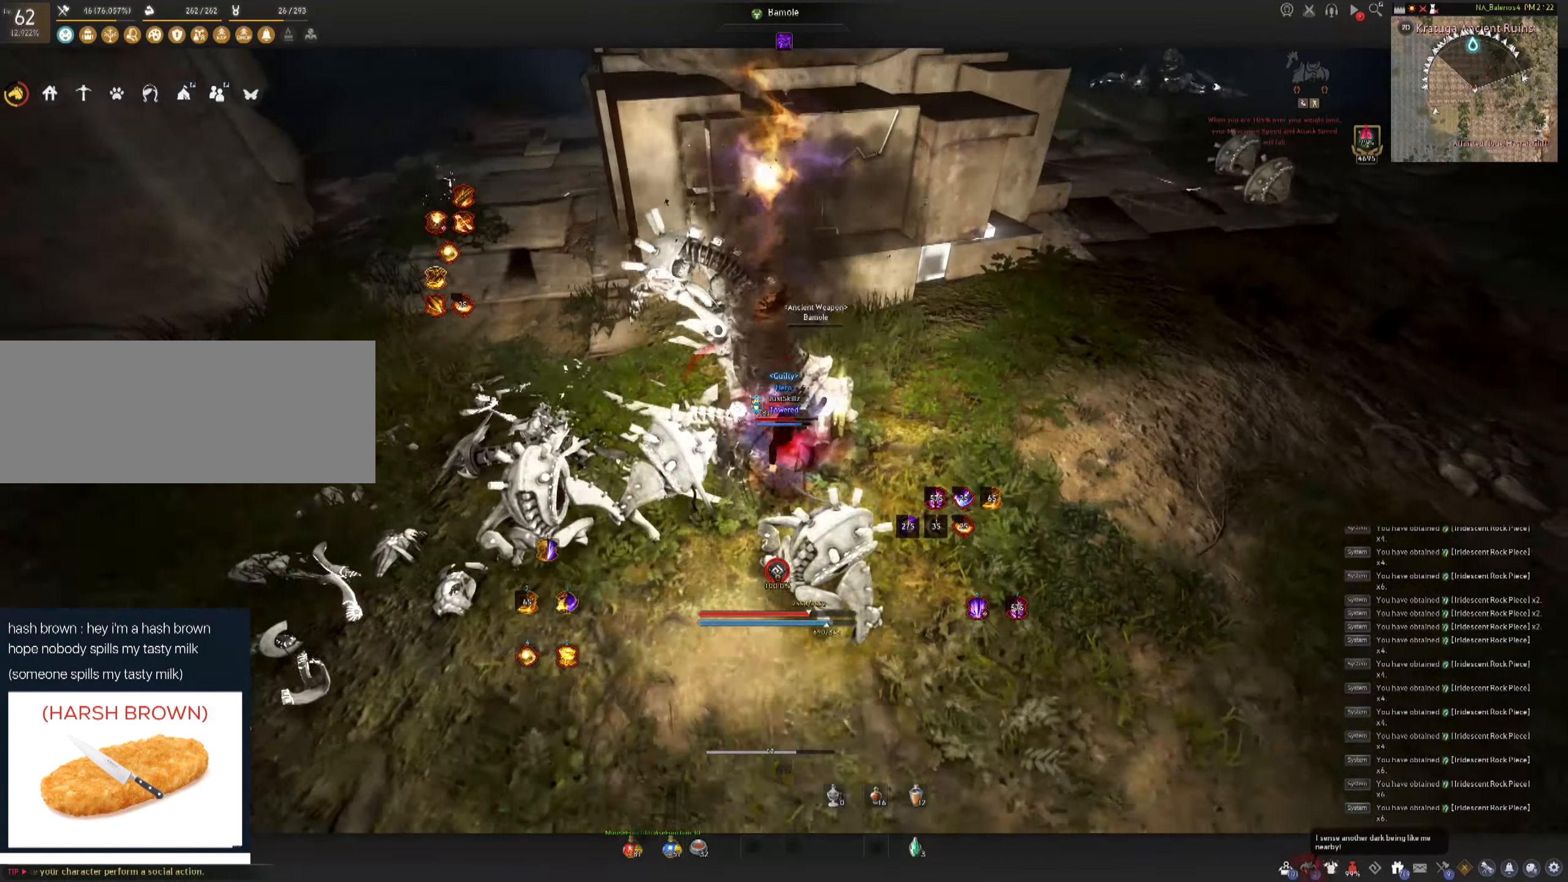
{"keys": [], "mouse": [], "events": [[66, "space", "down"], [100, "mouse_left", "up"], [133, "mouse_left", "down"], [216, "mouse_left", "up"], [266, "mouse_left", "down"], [350, "space", "up"], [366, "mouse_left", "up"], [433, "mouse_left", "down"], [483, "mouse_left", "up"]]}
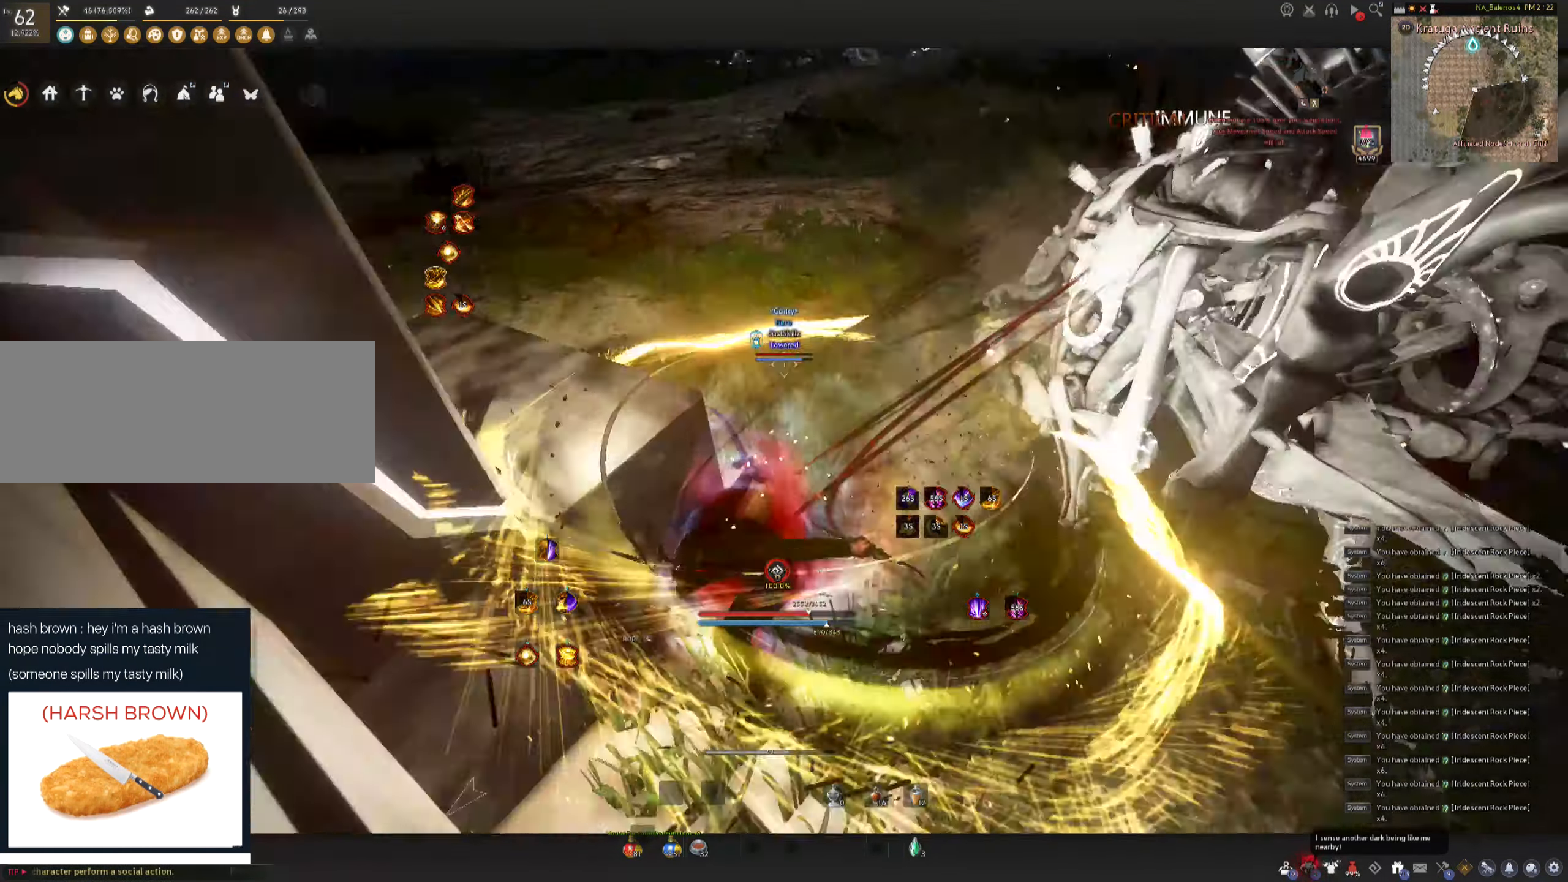
{"keys": ["w"], "mouse": [], "events": [[200, "w", "down"]]}
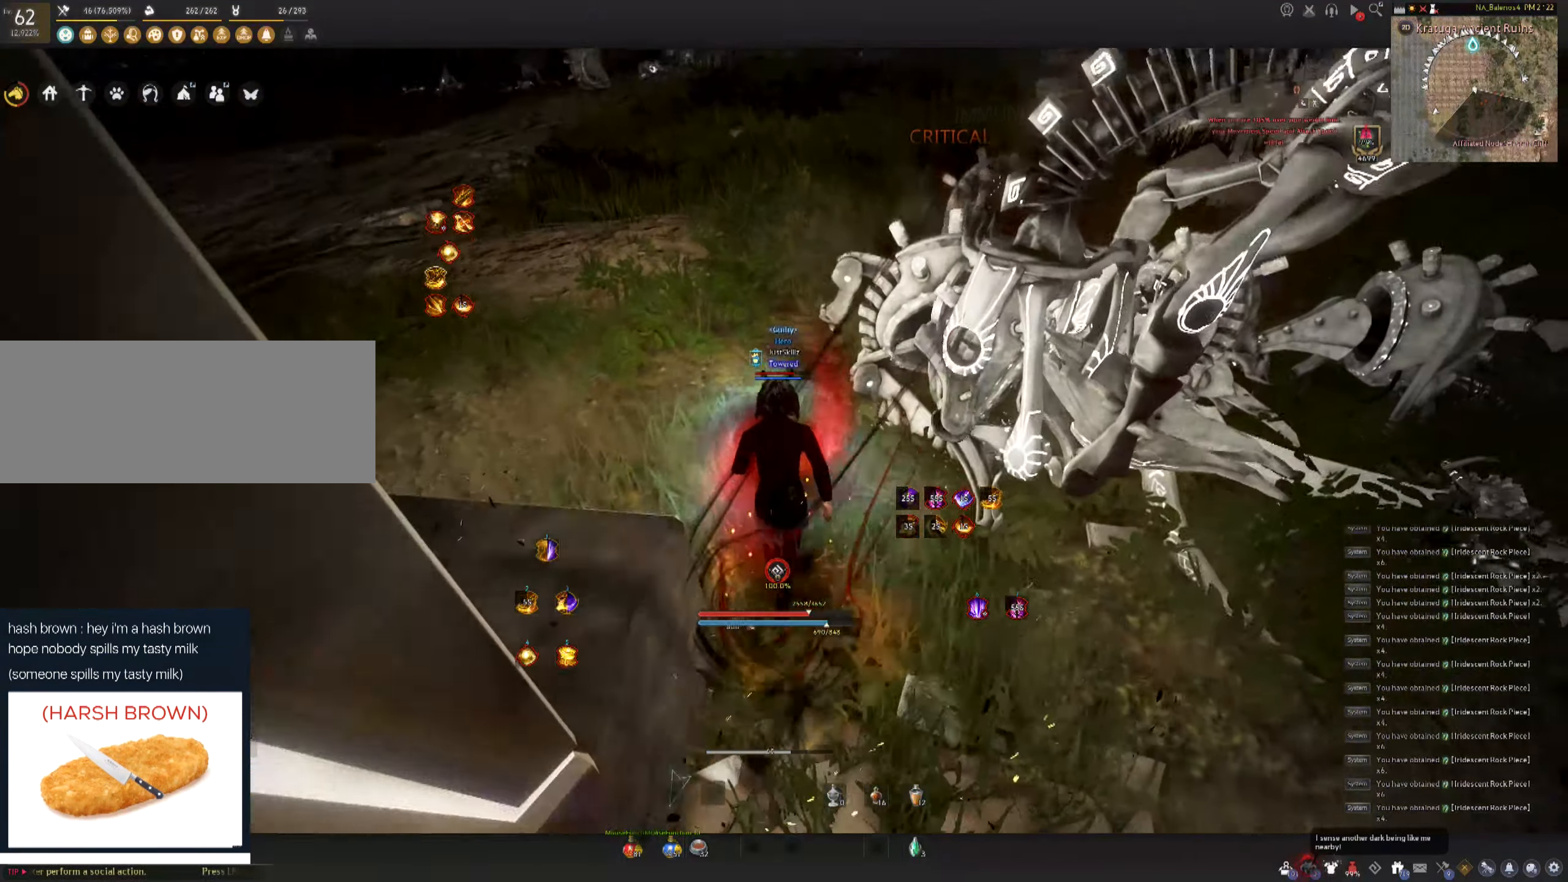
{"keys": ["w"], "mouse": [], "events": []}
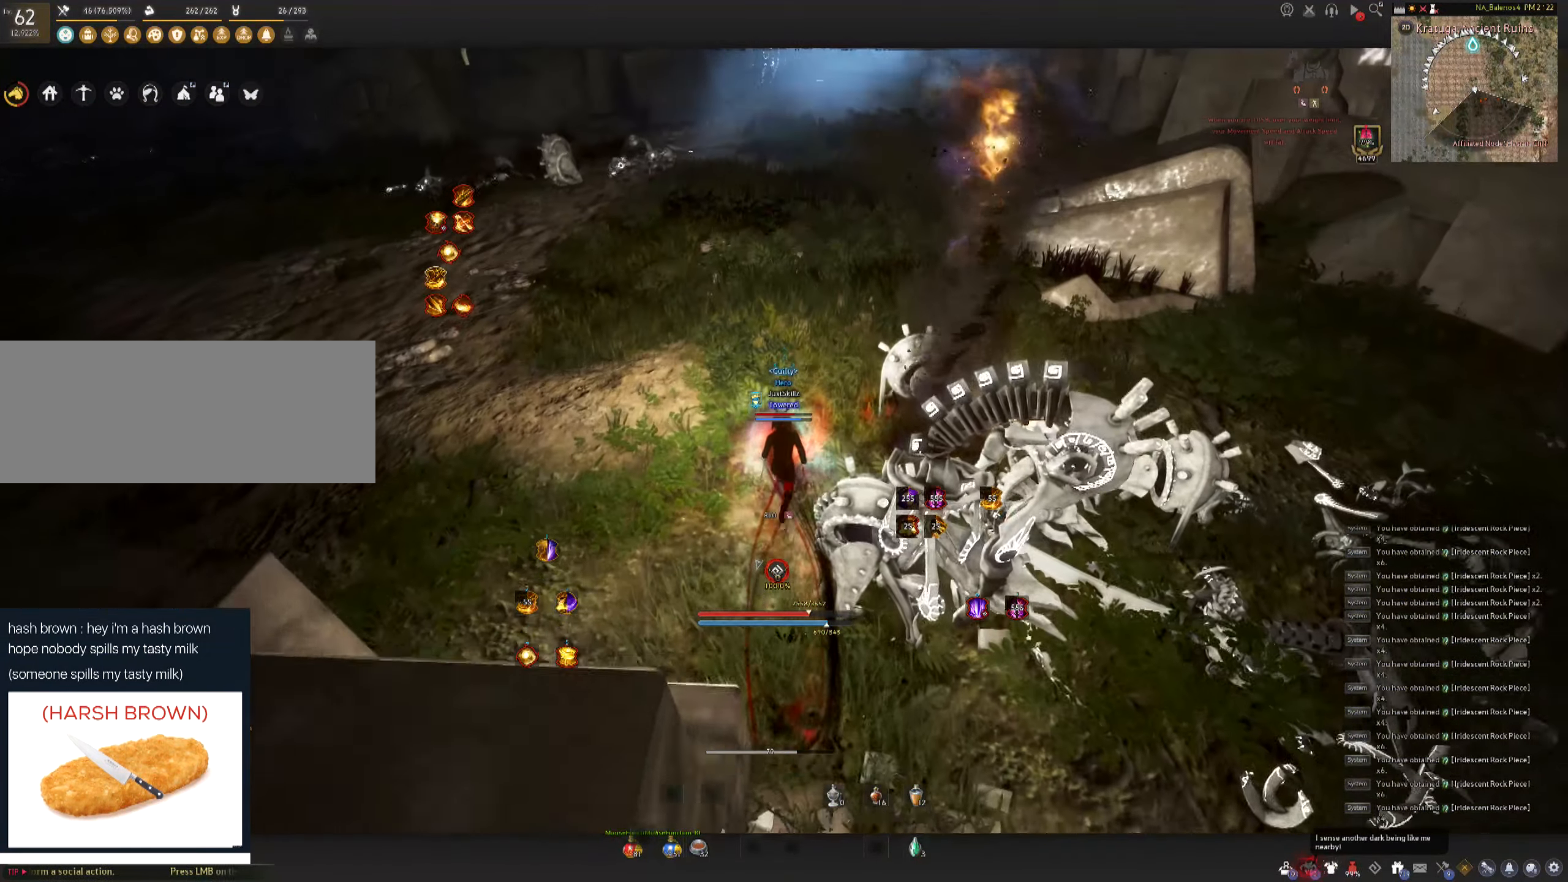
{"keys": [], "mouse": [], "events": [[250, "w", "up"]]}
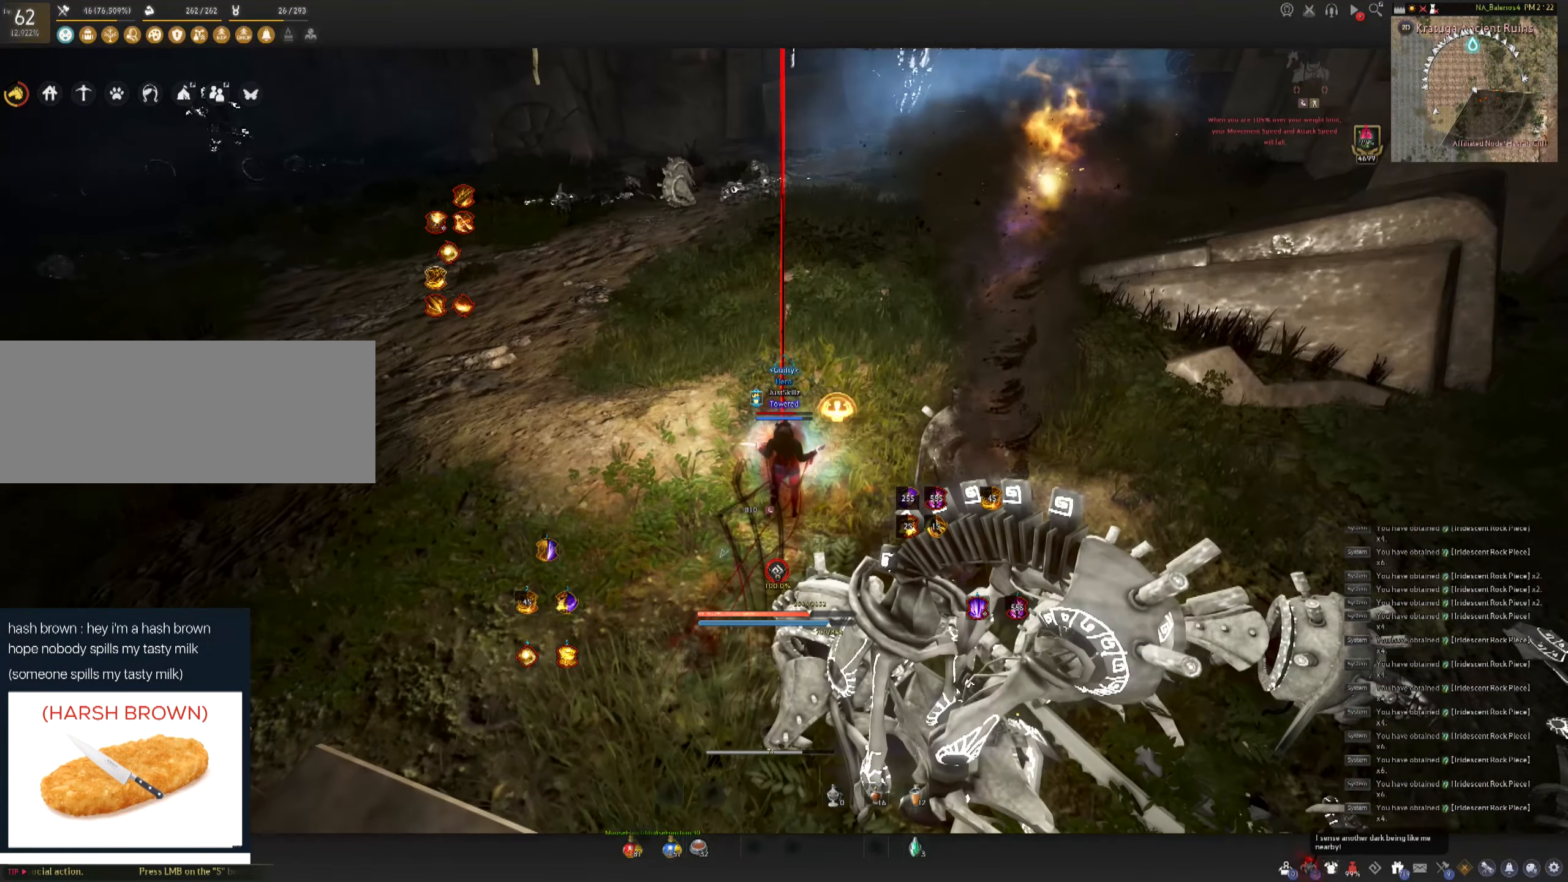
{"keys": [], "mouse": [], "events": []}
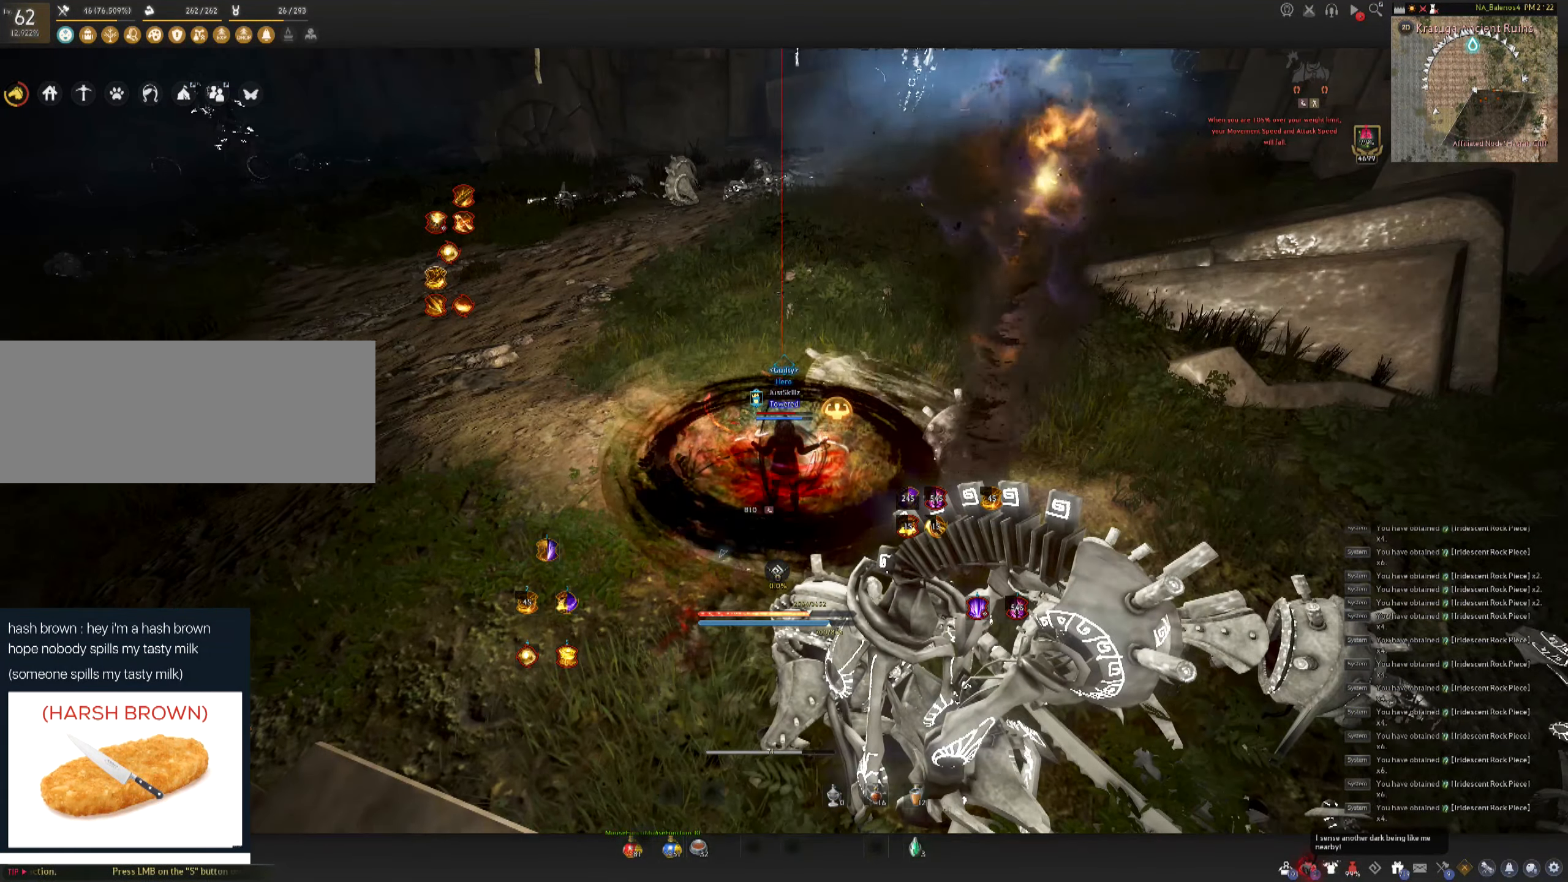
{"keys": ["w"], "mouse": [], "events": [[183, "w", "down"]]}
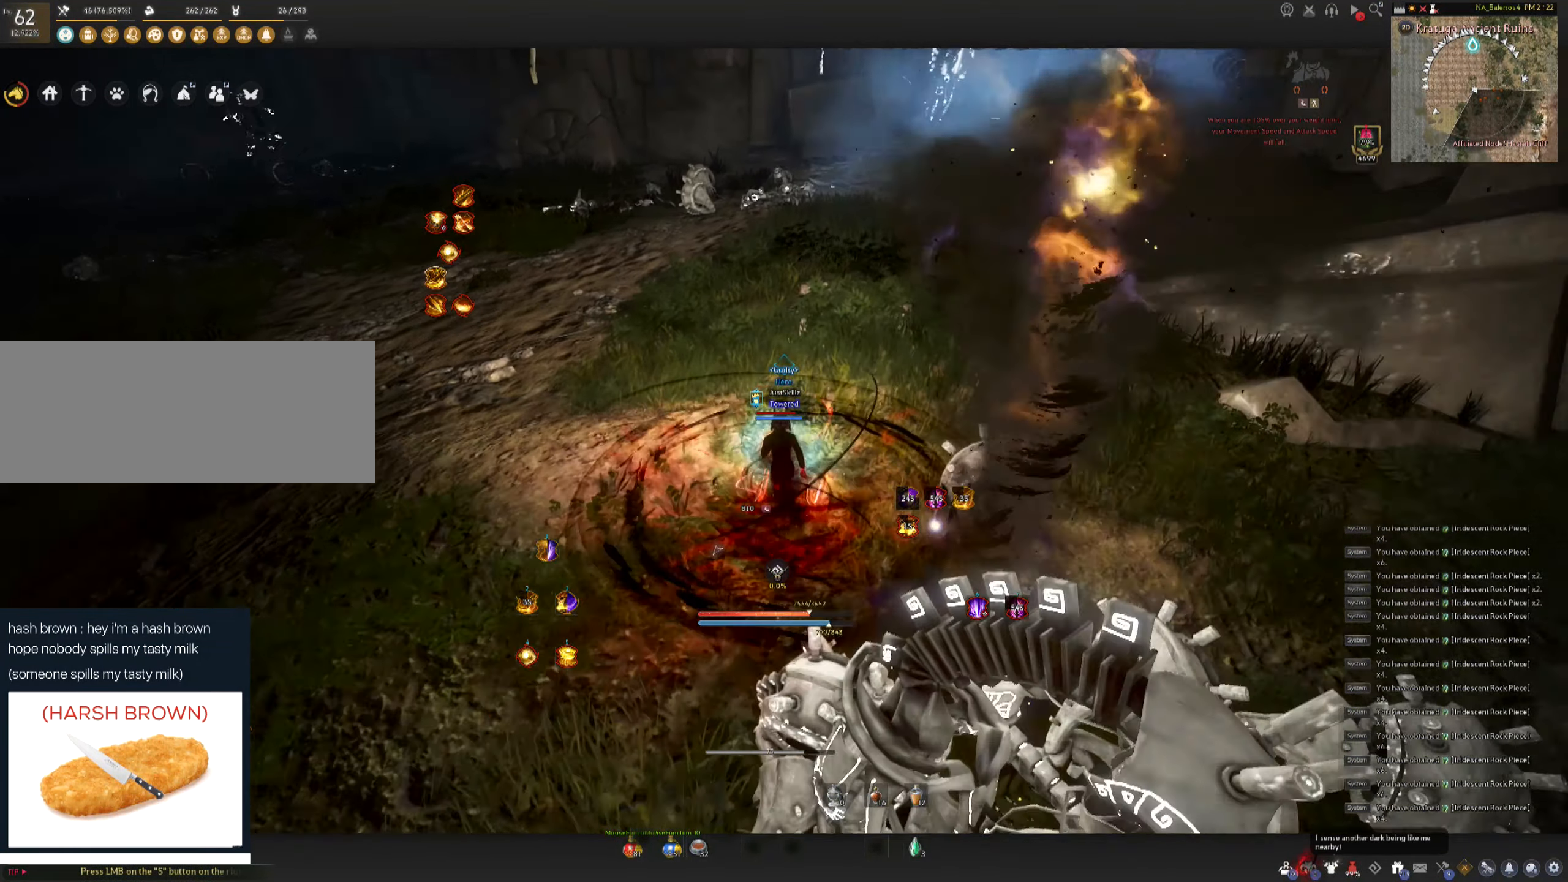
{"keys": ["f", "w"], "mouse": [], "events": [[183, "shift", "down"], [349, "shift", "up"], [399, "f", "down"]]}
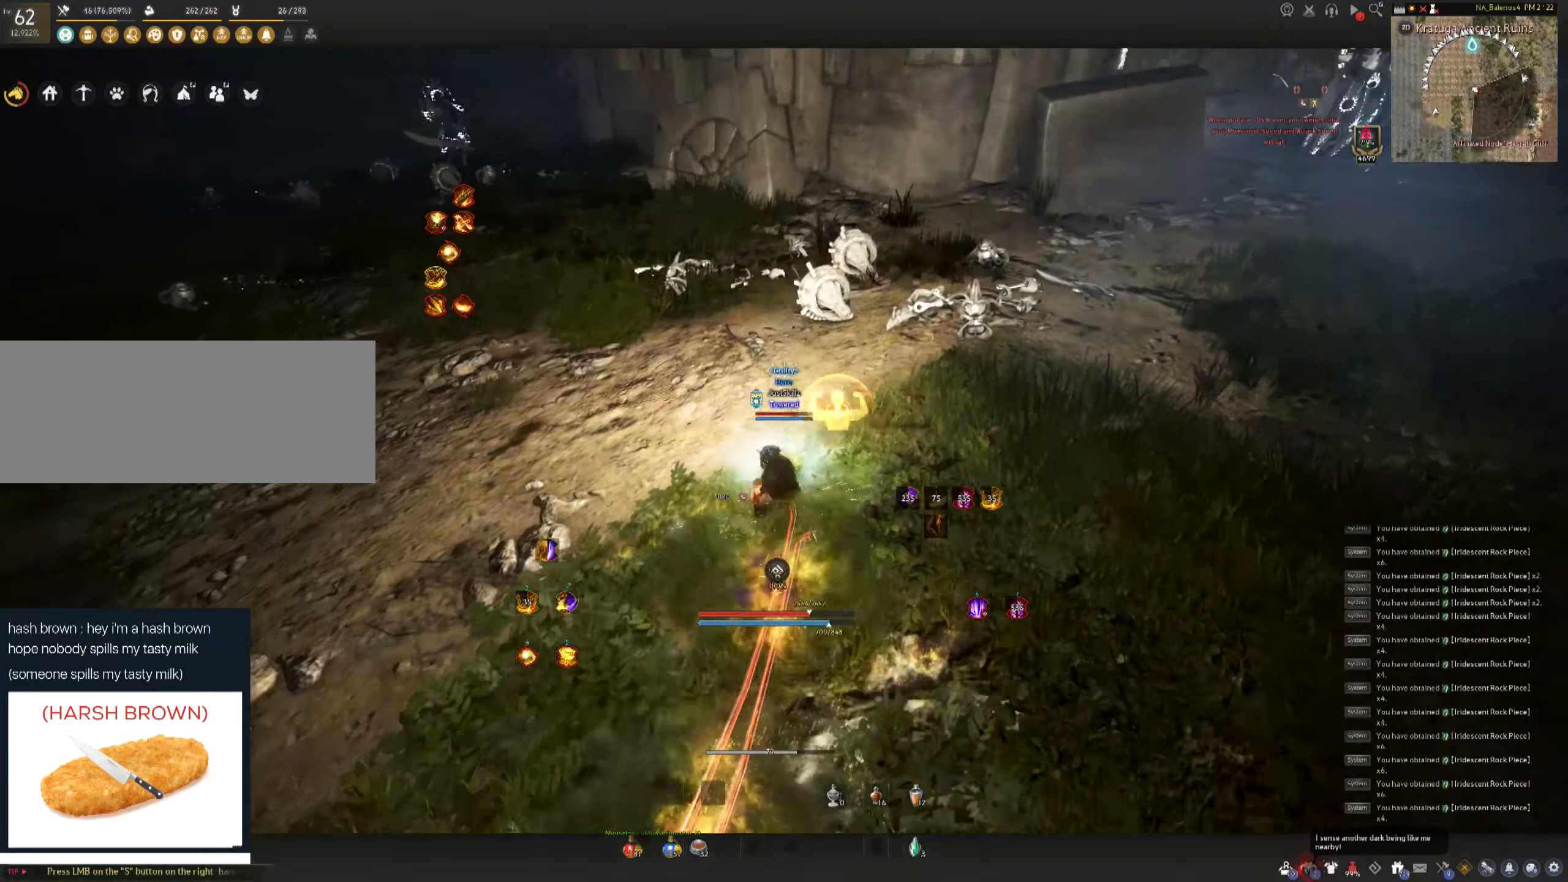
{"keys": [], "mouse": ["left"], "events": [[316, "mouse_left", "down"], [466, "f", "up"], [466, "w", "up"]]}
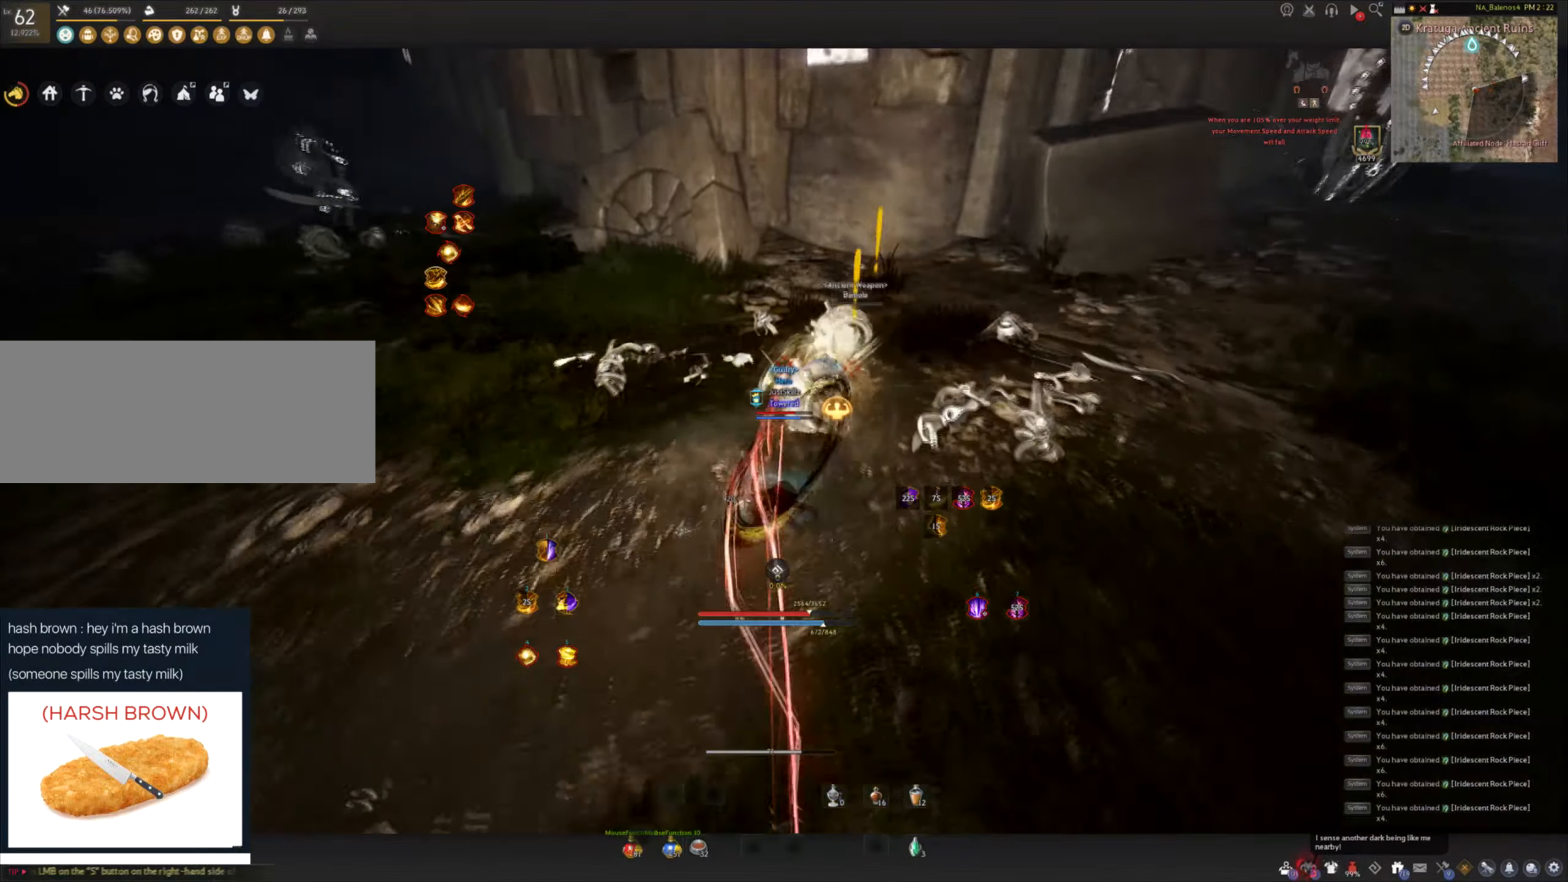
{"keys": ["space"], "mouse": [], "events": [[50, "space", "down"], [66, "mouse_left", "up"], [100, "space", "up"], [116, "mouse_left", "down"], [200, "mouse_left", "up"], [200, "space", "down"], [250, "mouse_left", "down"], [283, "space", "up"], [350, "mouse_left", "up"], [350, "space", "down"], [383, "mouse_left", "down"], [466, "mouse_left", "up"]]}
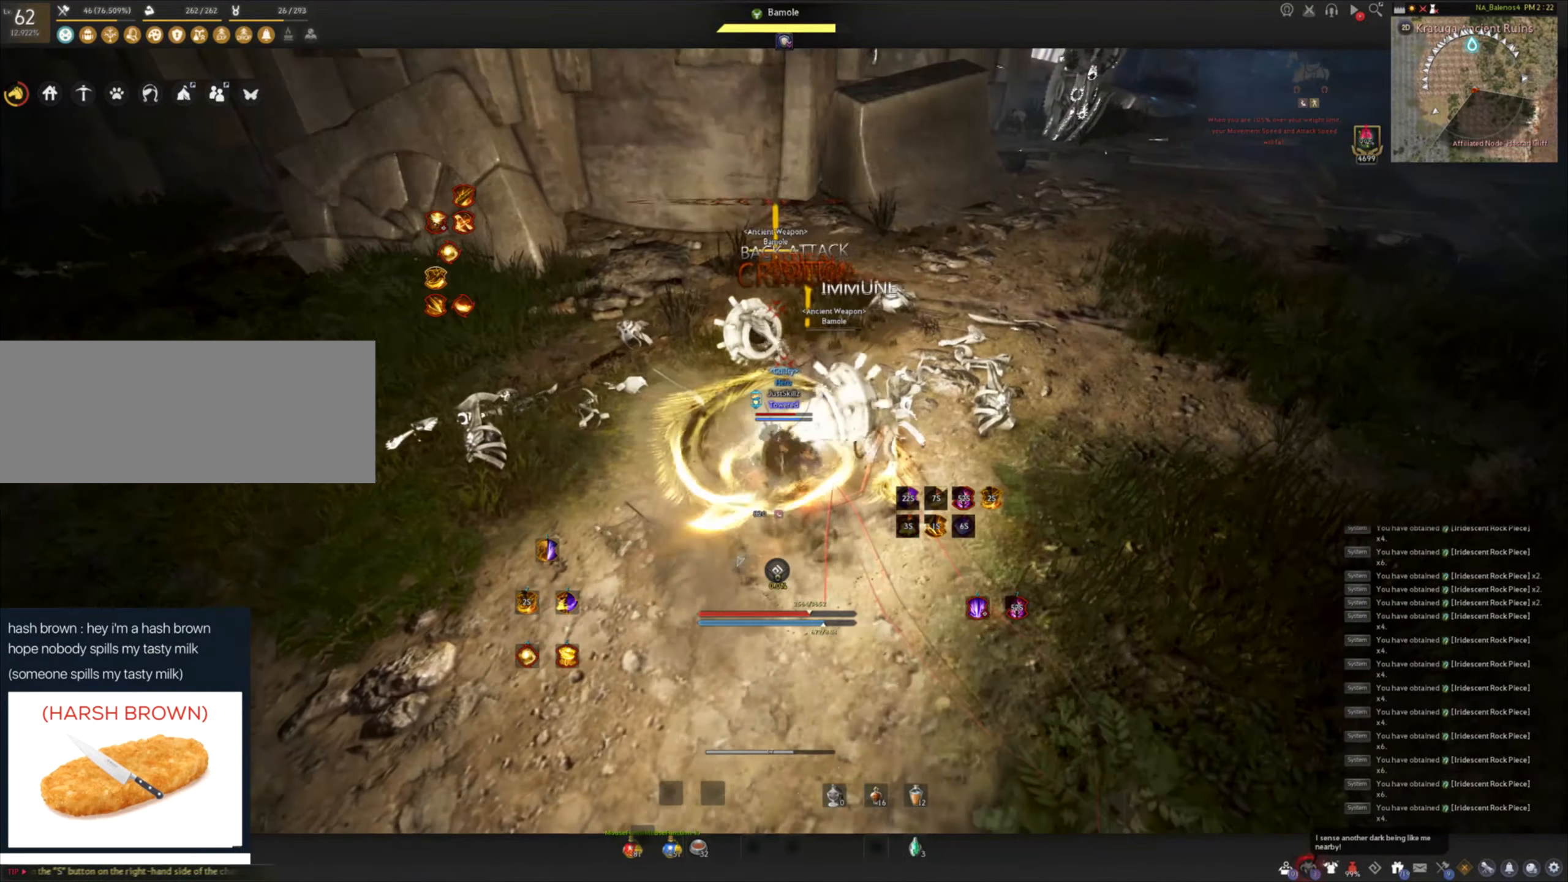
{"keys": ["d", "shift"], "mouse": [], "events": [[33, "mouse_left", "down"], [133, "mouse_left", "up"], [166, "mouse_left", "down"], [183, "space", "up"], [316, "mouse_left", "up"], [416, "d", "down"], [433, "shift", "down"]]}
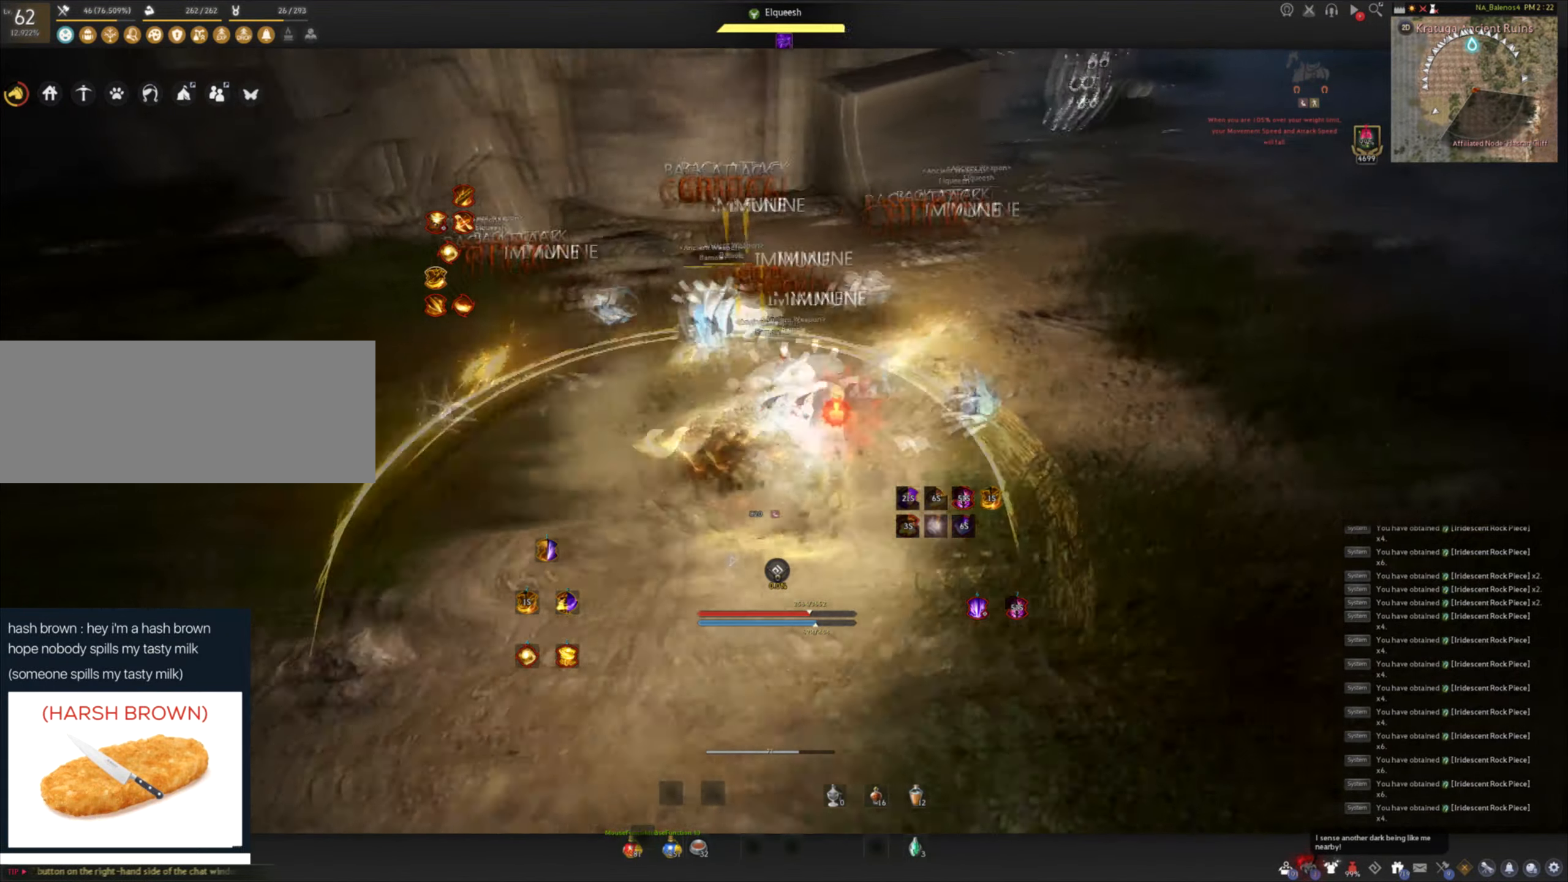
{"keys": ["w"], "mouse": ["right"], "events": [[133, "w", "down"], [183, "shift", "up"], [200, "d", "up"], [316, "mouse_right", "down"]]}
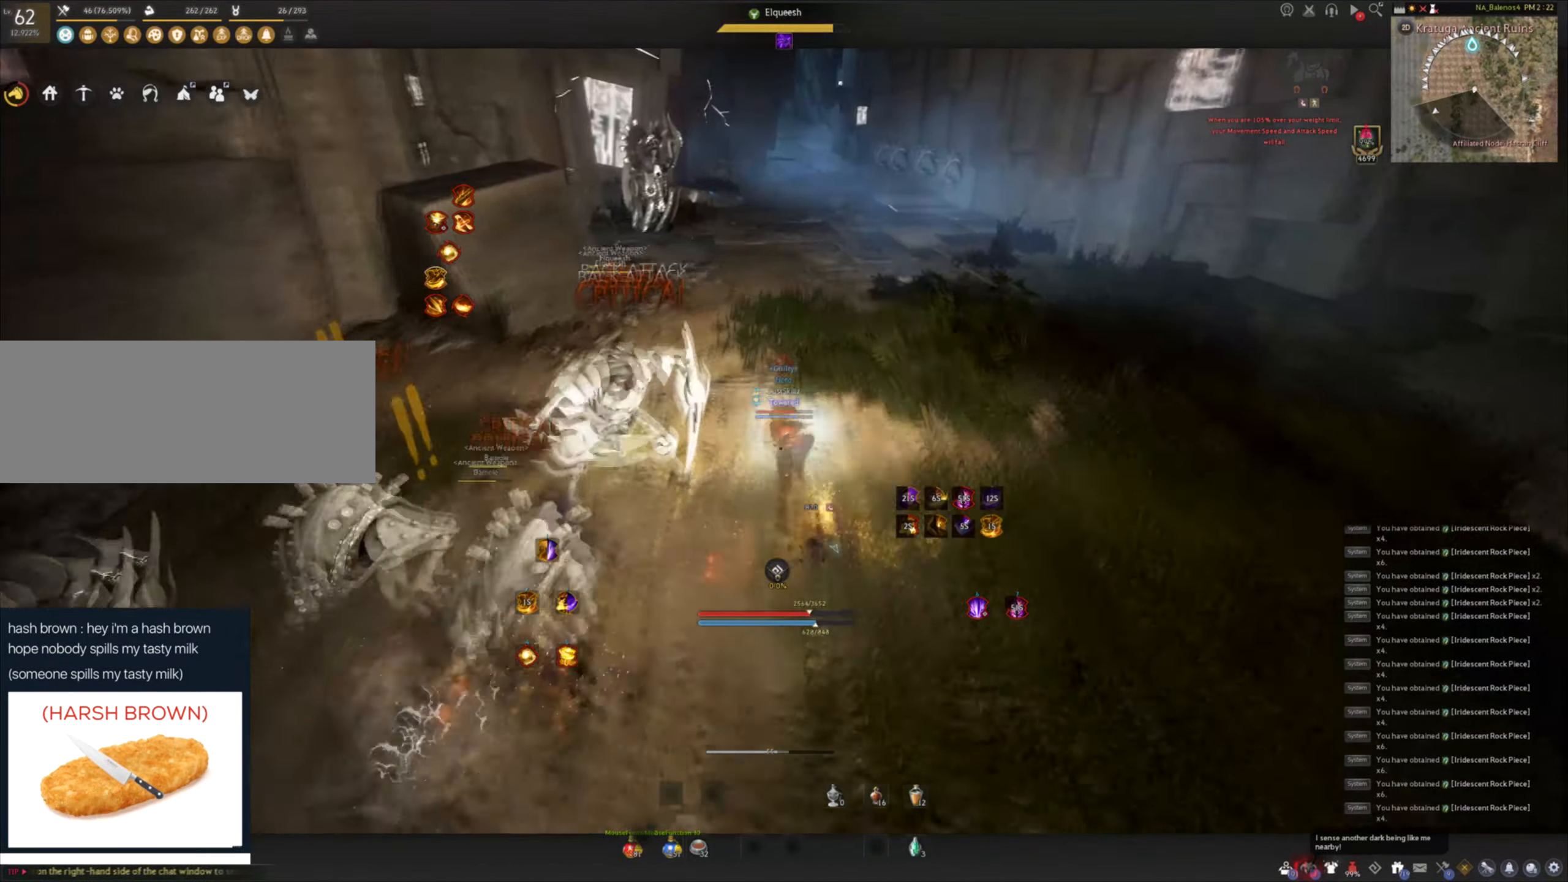
{"keys": ["w"], "mouse": ["right"], "events": []}
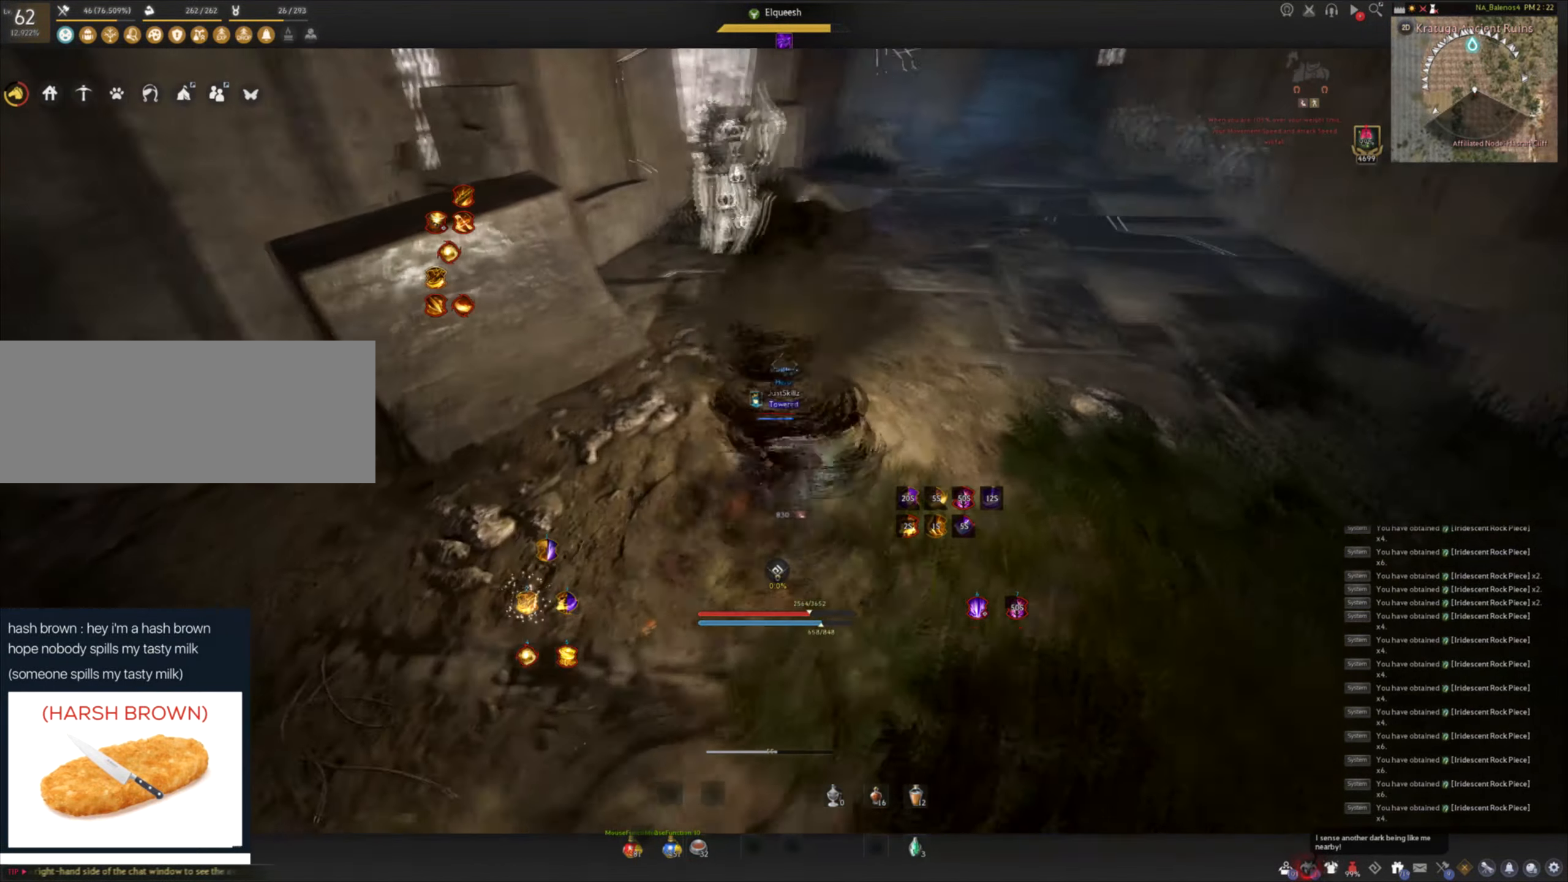
{"keys": [], "mouse": [], "events": [[200, "mouse_right", "up"], [333, "shift", "down"], [450, "w", "up"], [483, "shift", "up"]]}